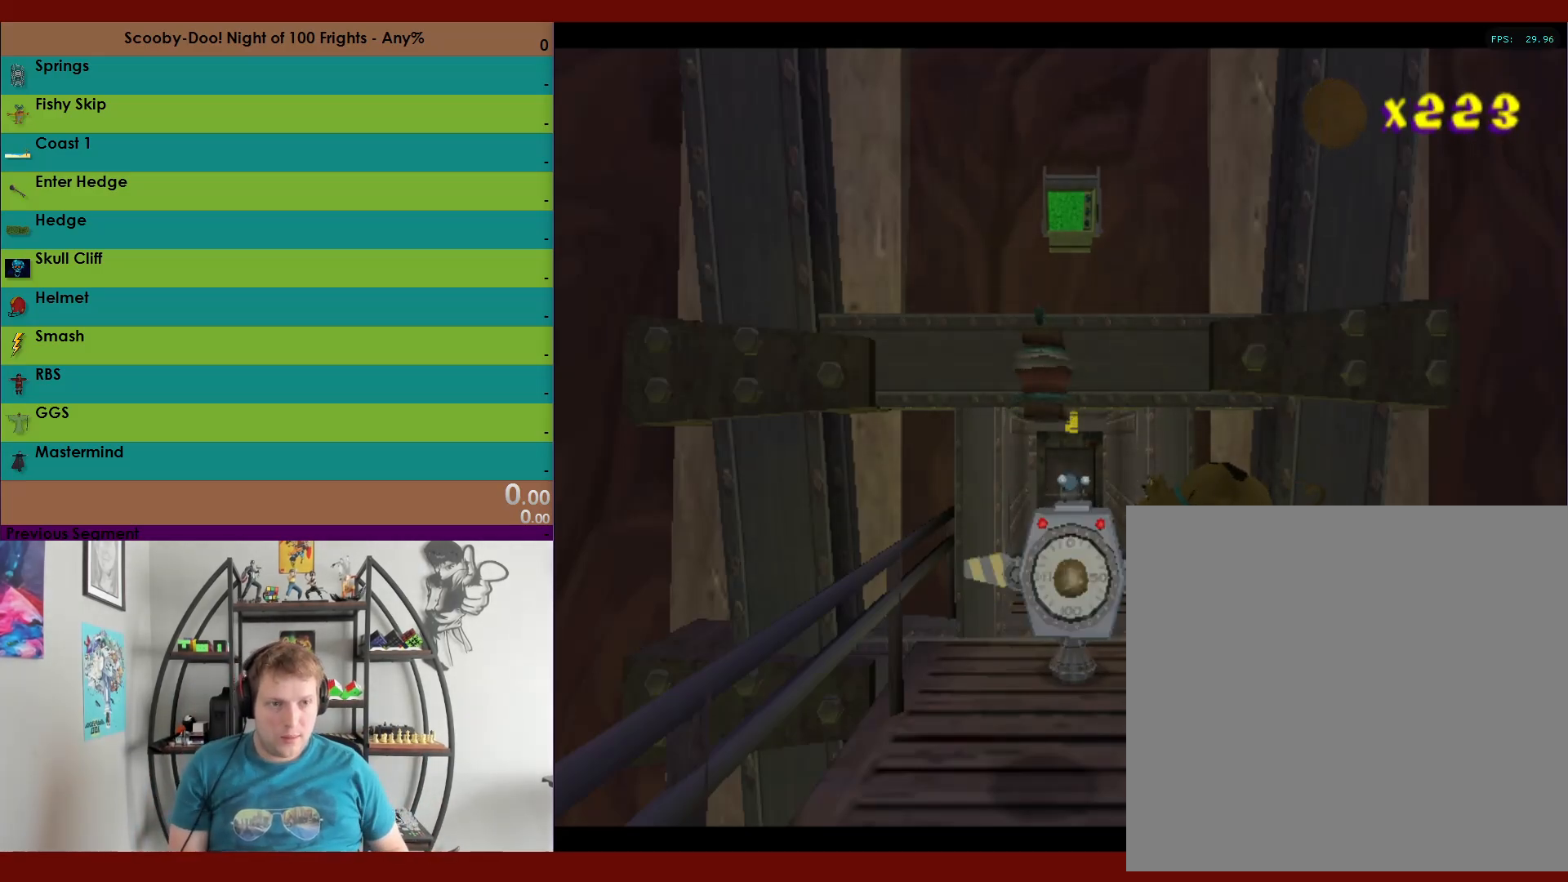
Gameplay with a controller (Xbox layout); each line is a JSON object with the inputs held at the frame after it. "events" lists button and stick changes between this image and that frame as [ms after this image, input, new state], when the widget could be followed in between.
{"buttons": ["R2"], "left_stick": "up-left", "right_stick": "center", "events": [[67, "A", "down"], [150, "A", "up"], [450, "left_stick", "up-left"]]}
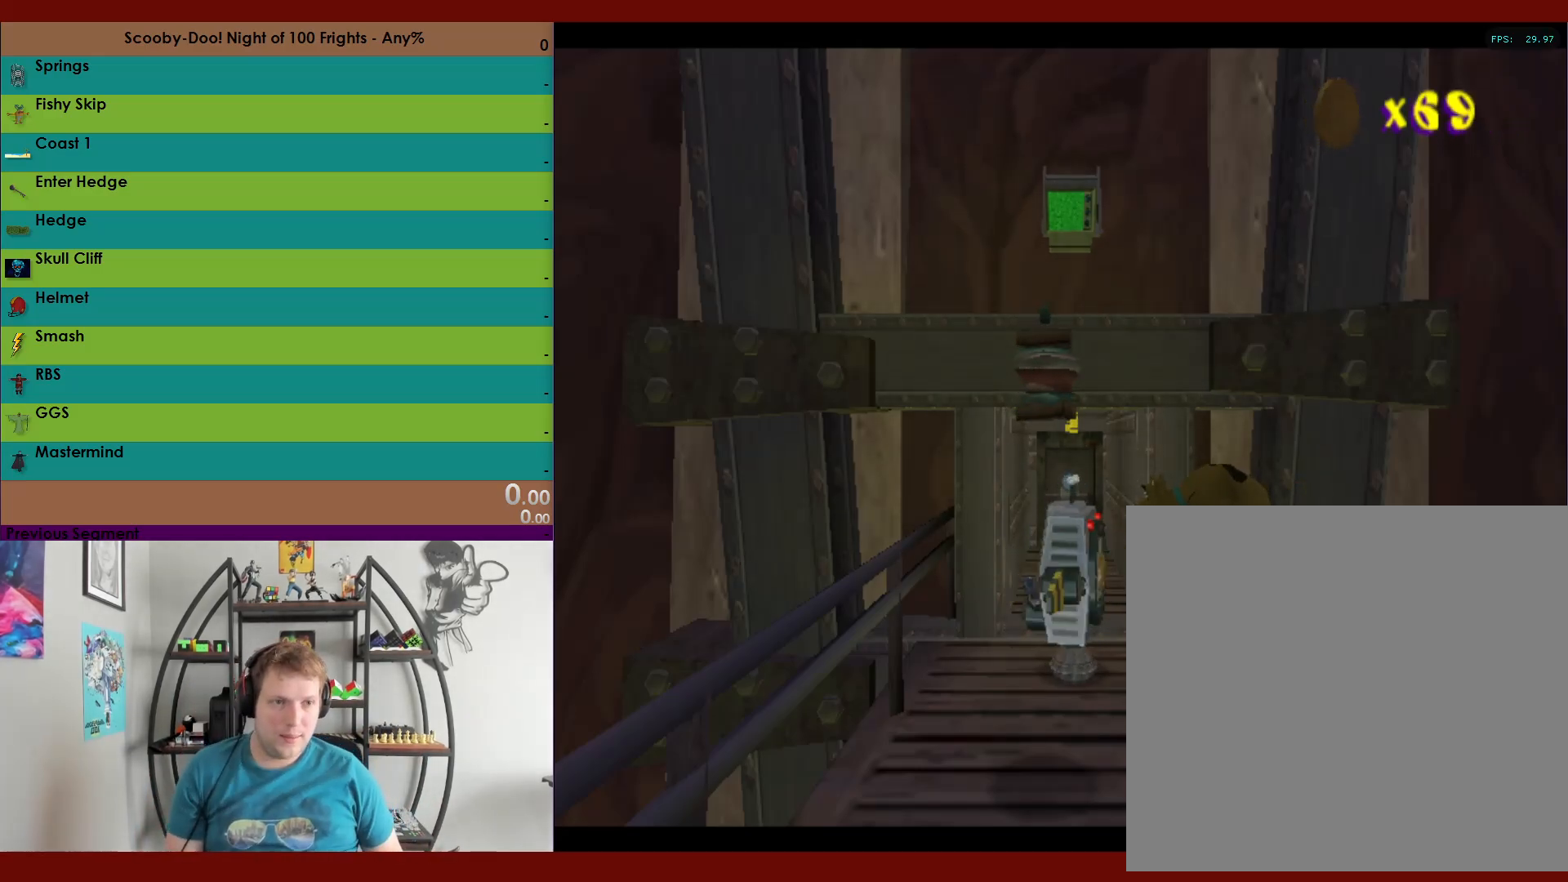
{"buttons": ["R2"], "left_stick": "up-left", "right_stick": "center", "events": []}
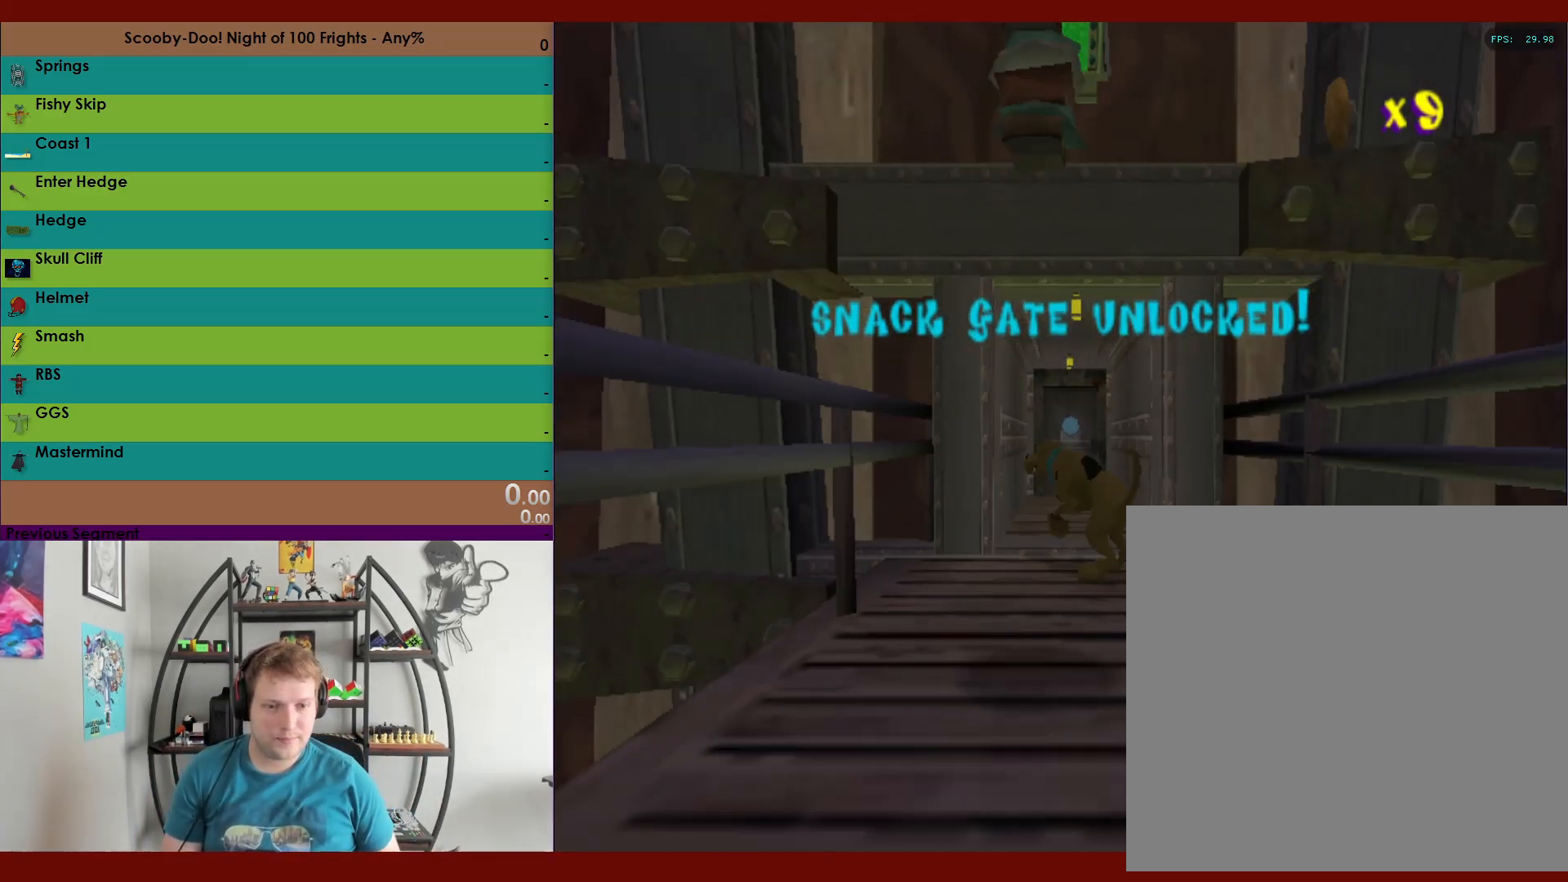
{"buttons": ["R2"], "left_stick": "up", "right_stick": "center", "events": [[33, "left_stick", "up"], [383, "B", "down"], [483, "B", "up"]]}
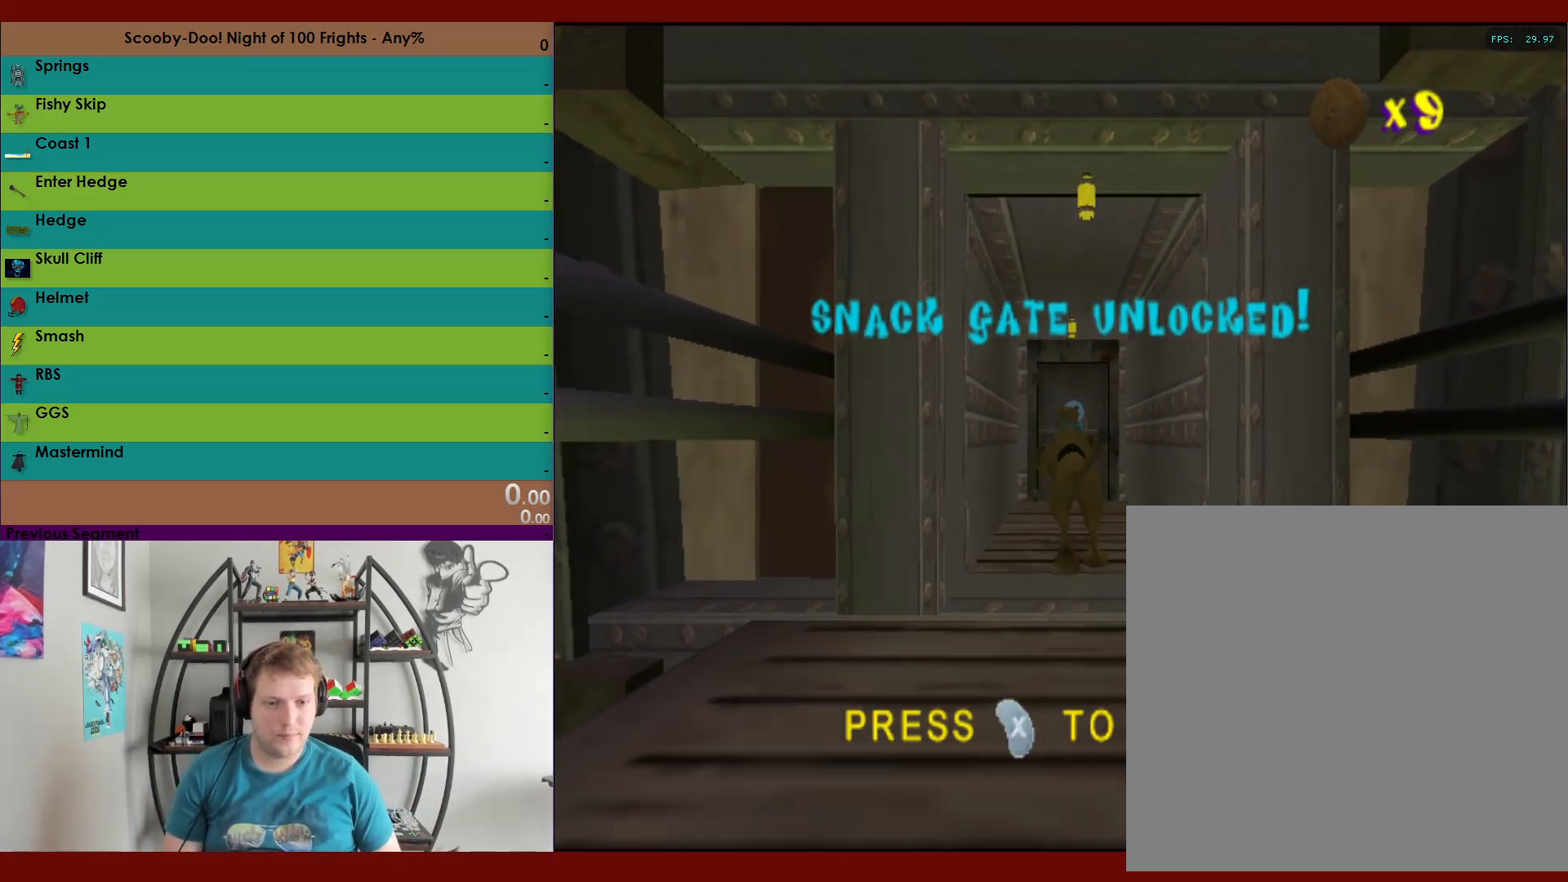
{"buttons": [], "left_stick": "center", "right_stick": "center", "events": [[33, "B", "down"], [117, "B", "up"], [233, "R2", "up"], [267, "left_stick", "center"]]}
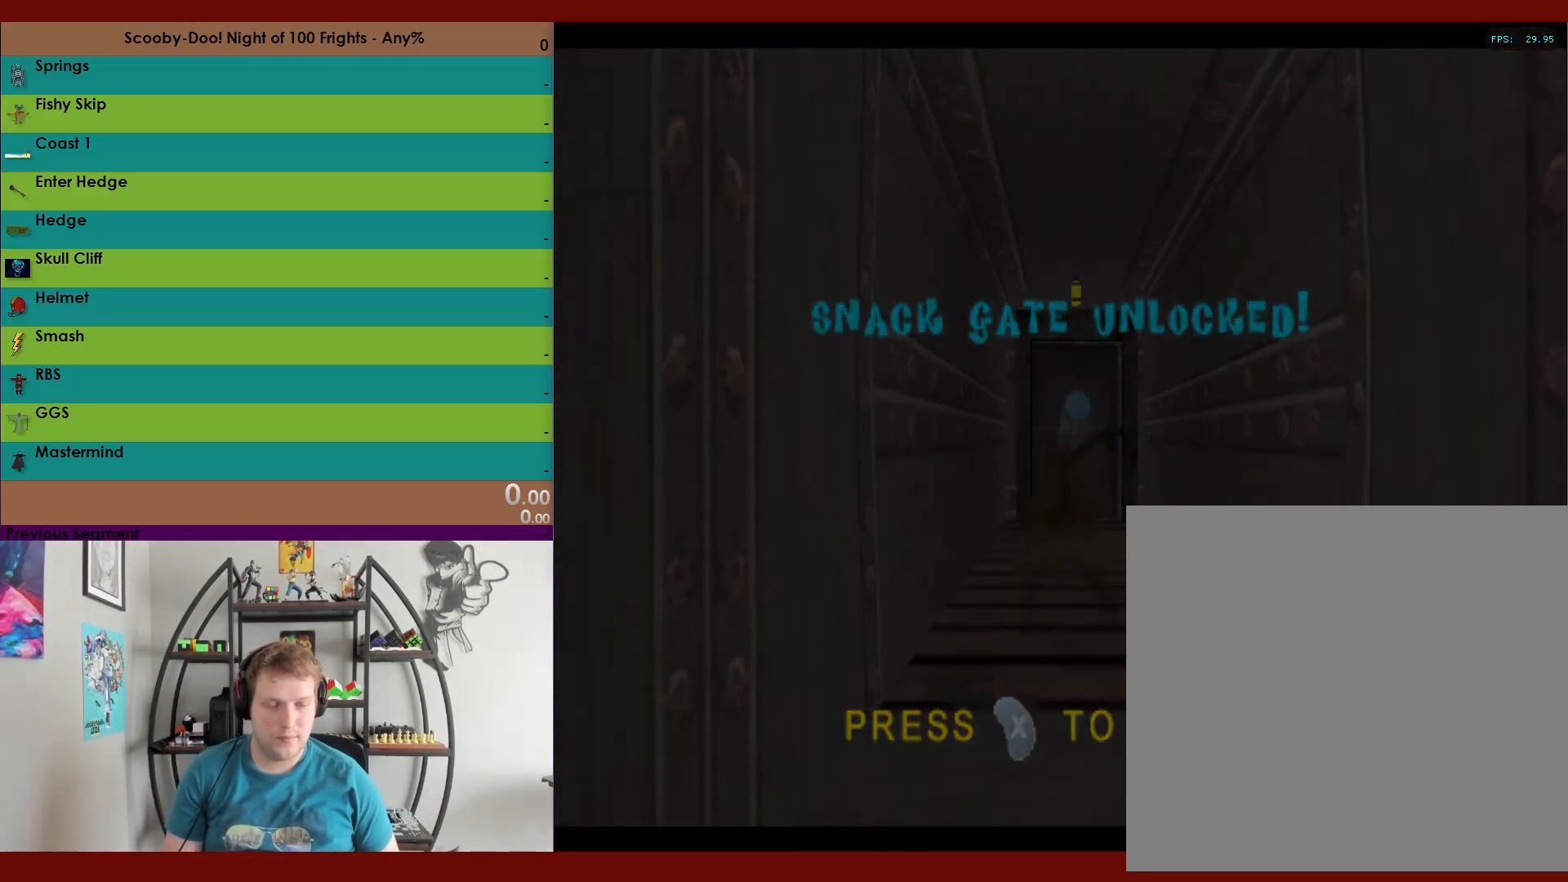
{"buttons": [], "left_stick": "center", "right_stick": "center", "events": []}
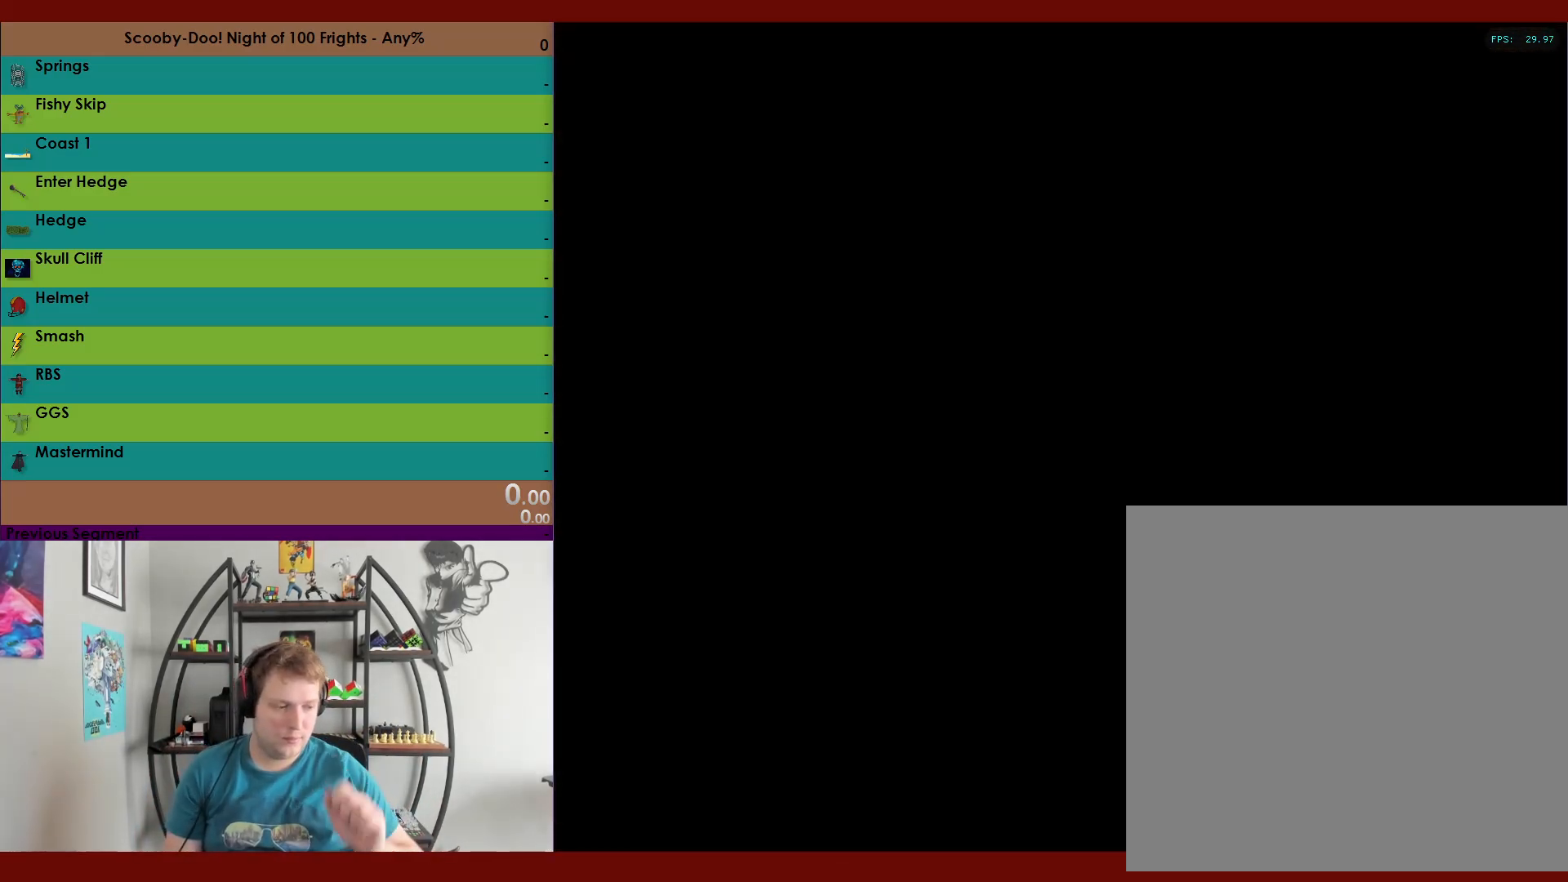
{"buttons": [], "left_stick": "center", "right_stick": "center", "events": []}
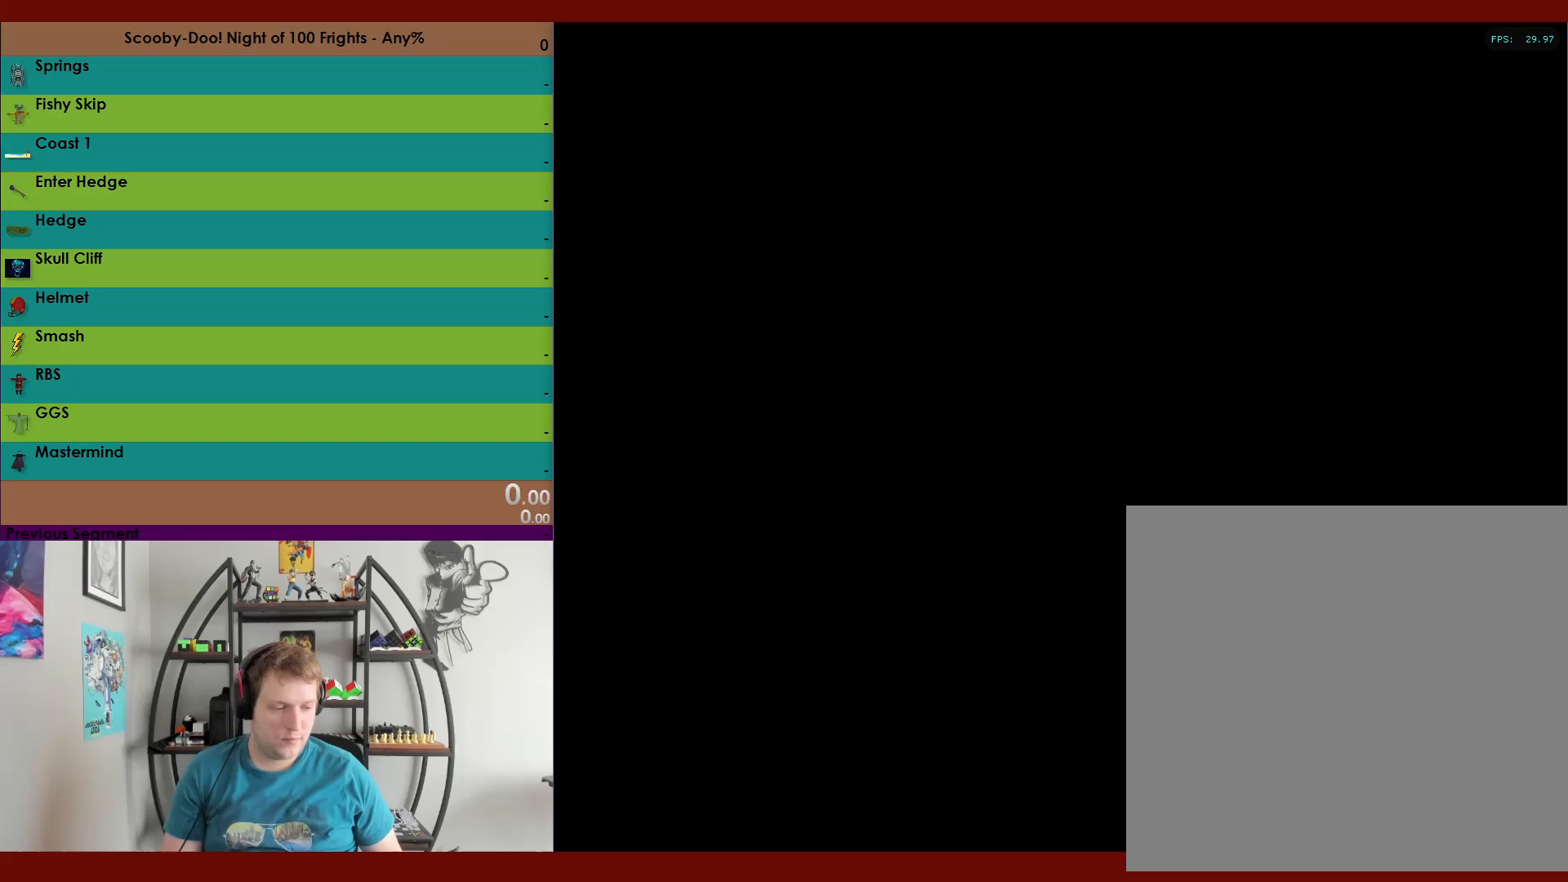
{"buttons": [], "left_stick": "center", "right_stick": "center", "events": []}
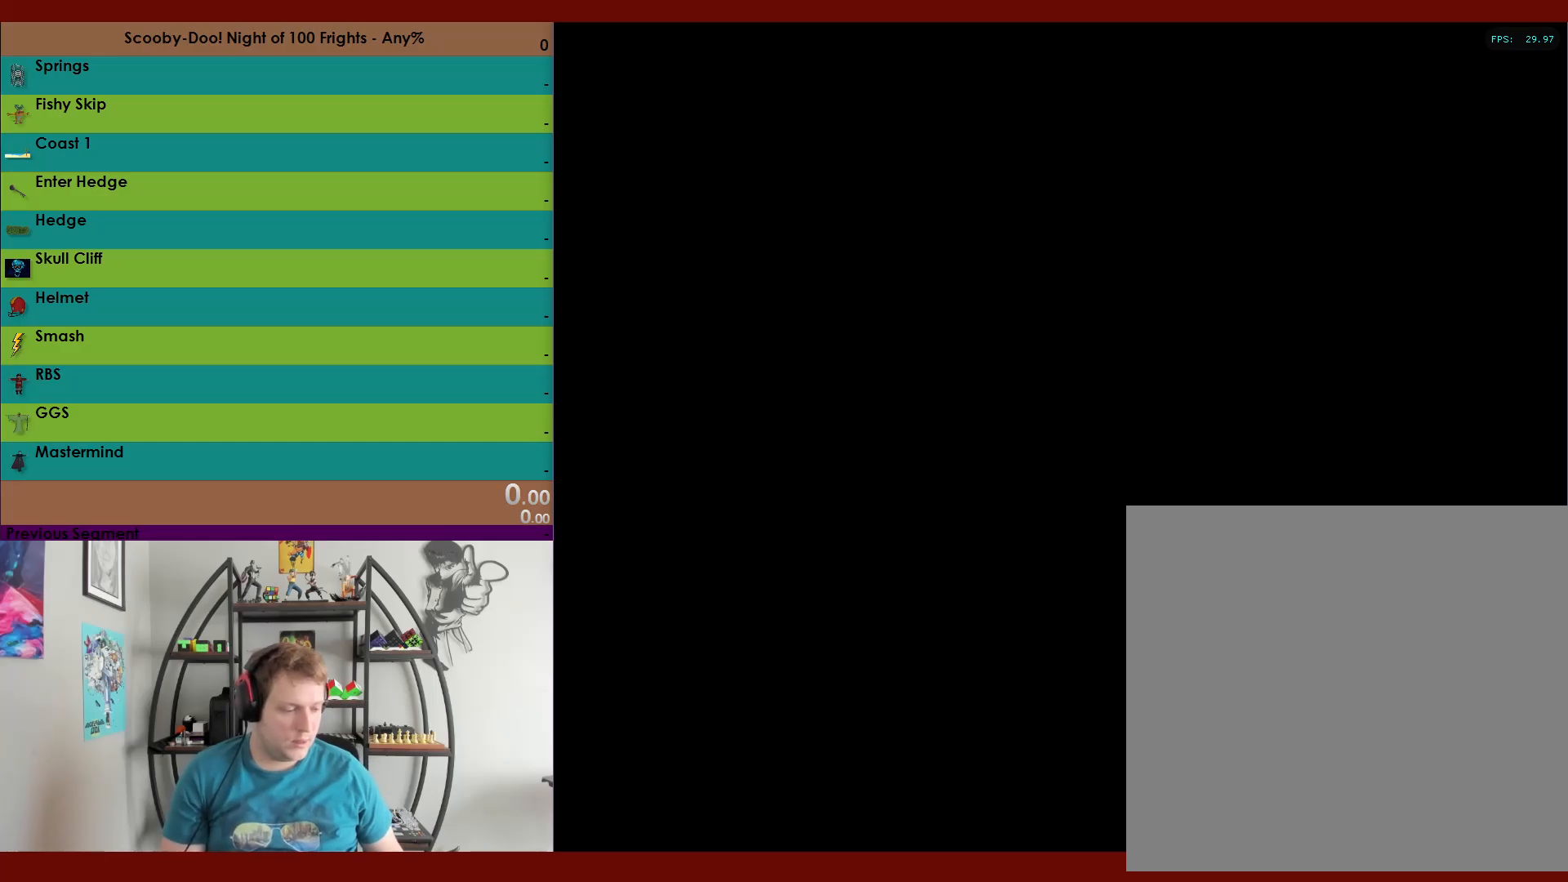
{"buttons": [], "left_stick": "center", "right_stick": "center", "events": []}
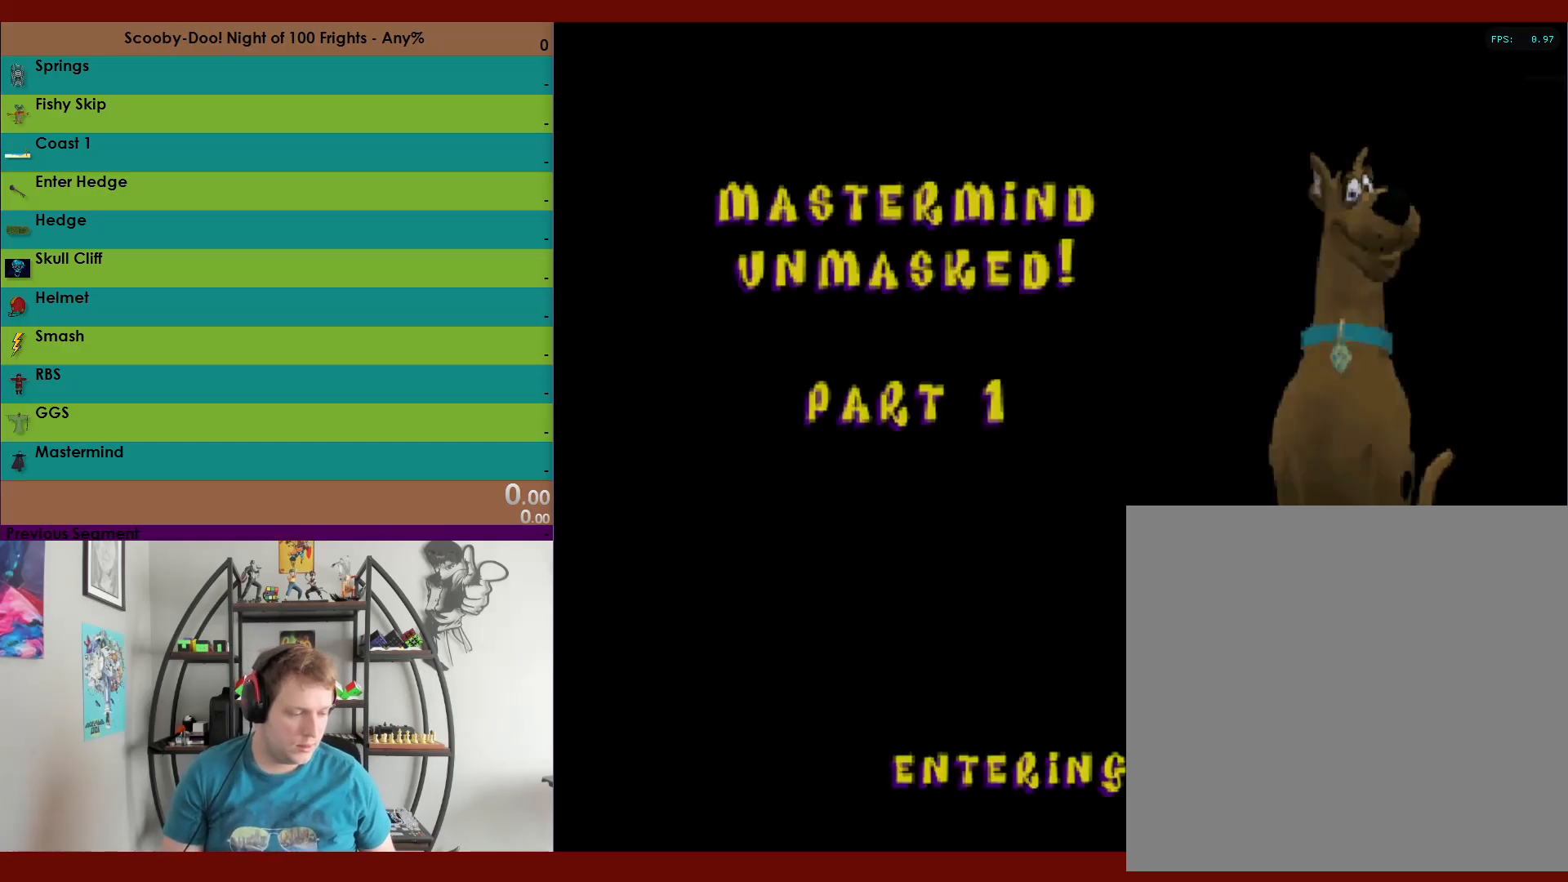
{"buttons": [], "left_stick": "center", "right_stick": "center", "events": []}
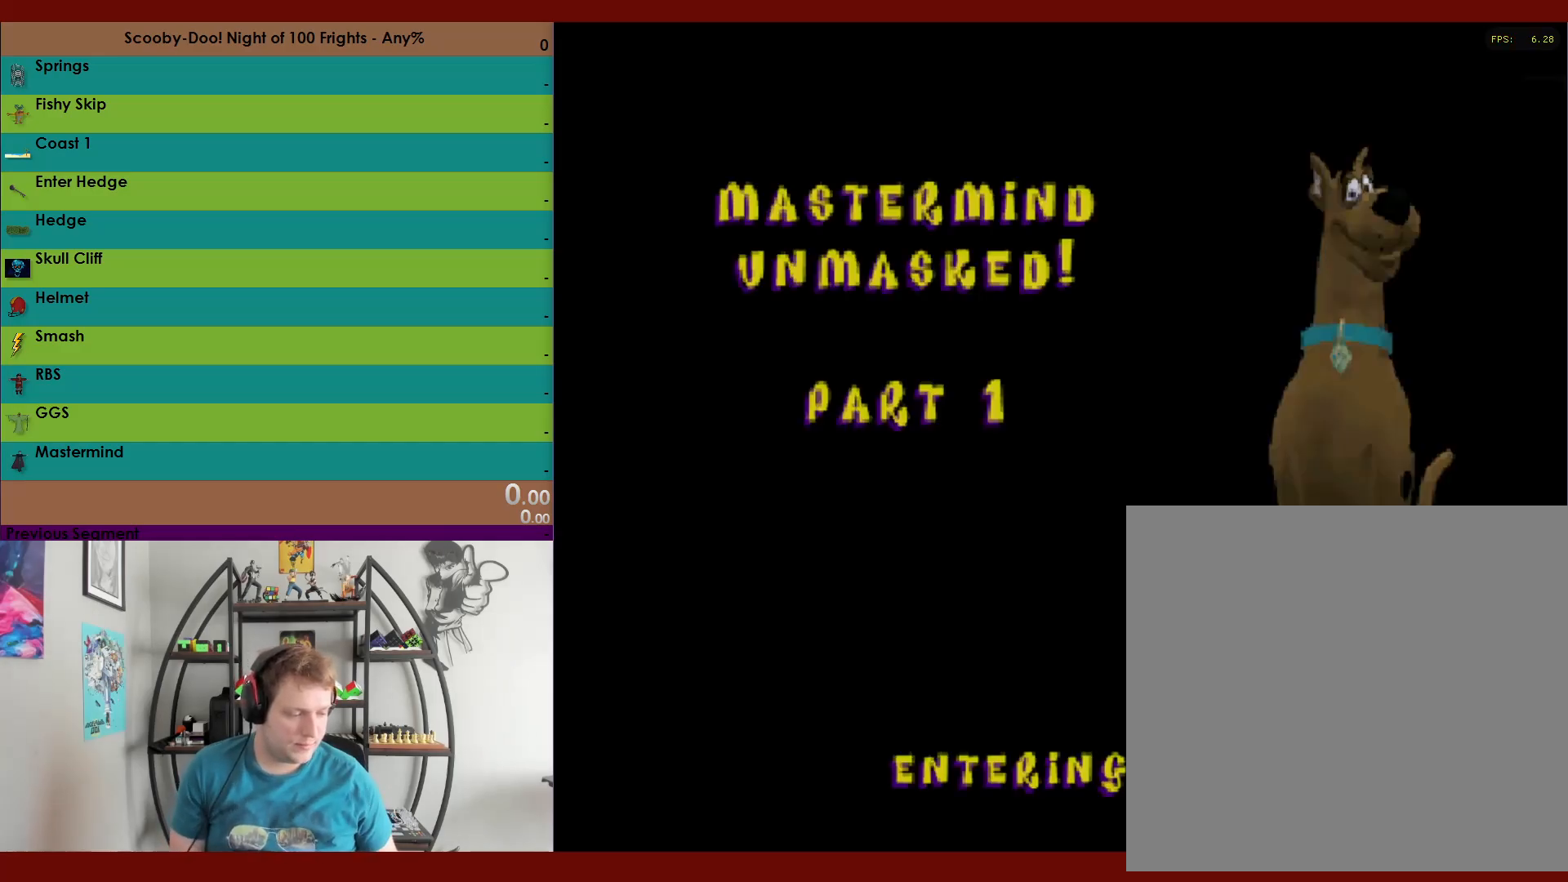
{"buttons": [], "left_stick": "center", "right_stick": "center", "events": []}
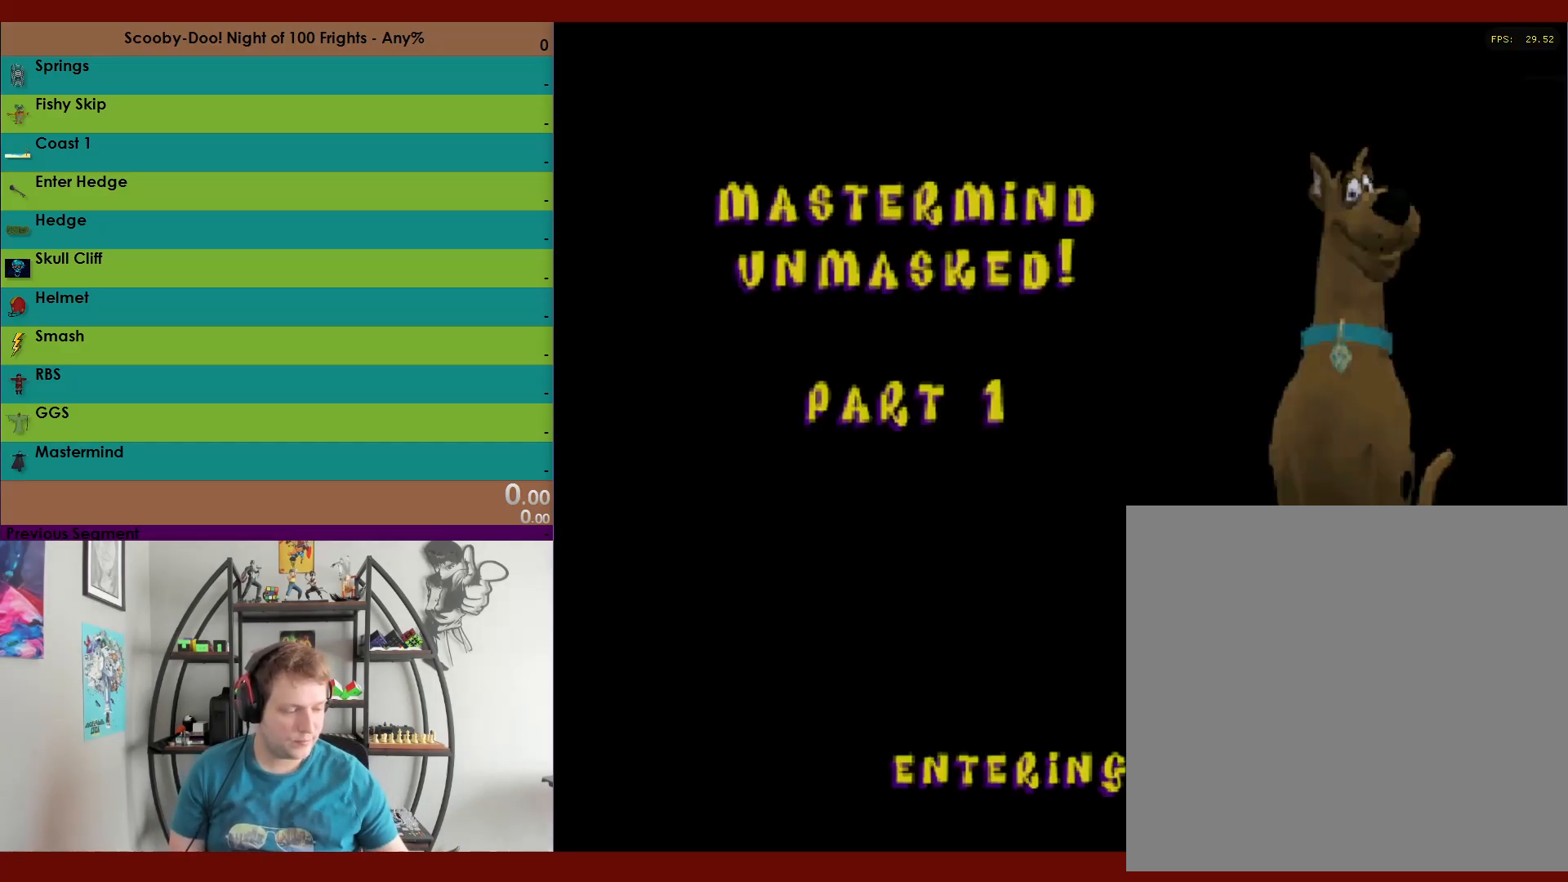
{"buttons": [], "left_stick": "center", "right_stick": "center", "events": []}
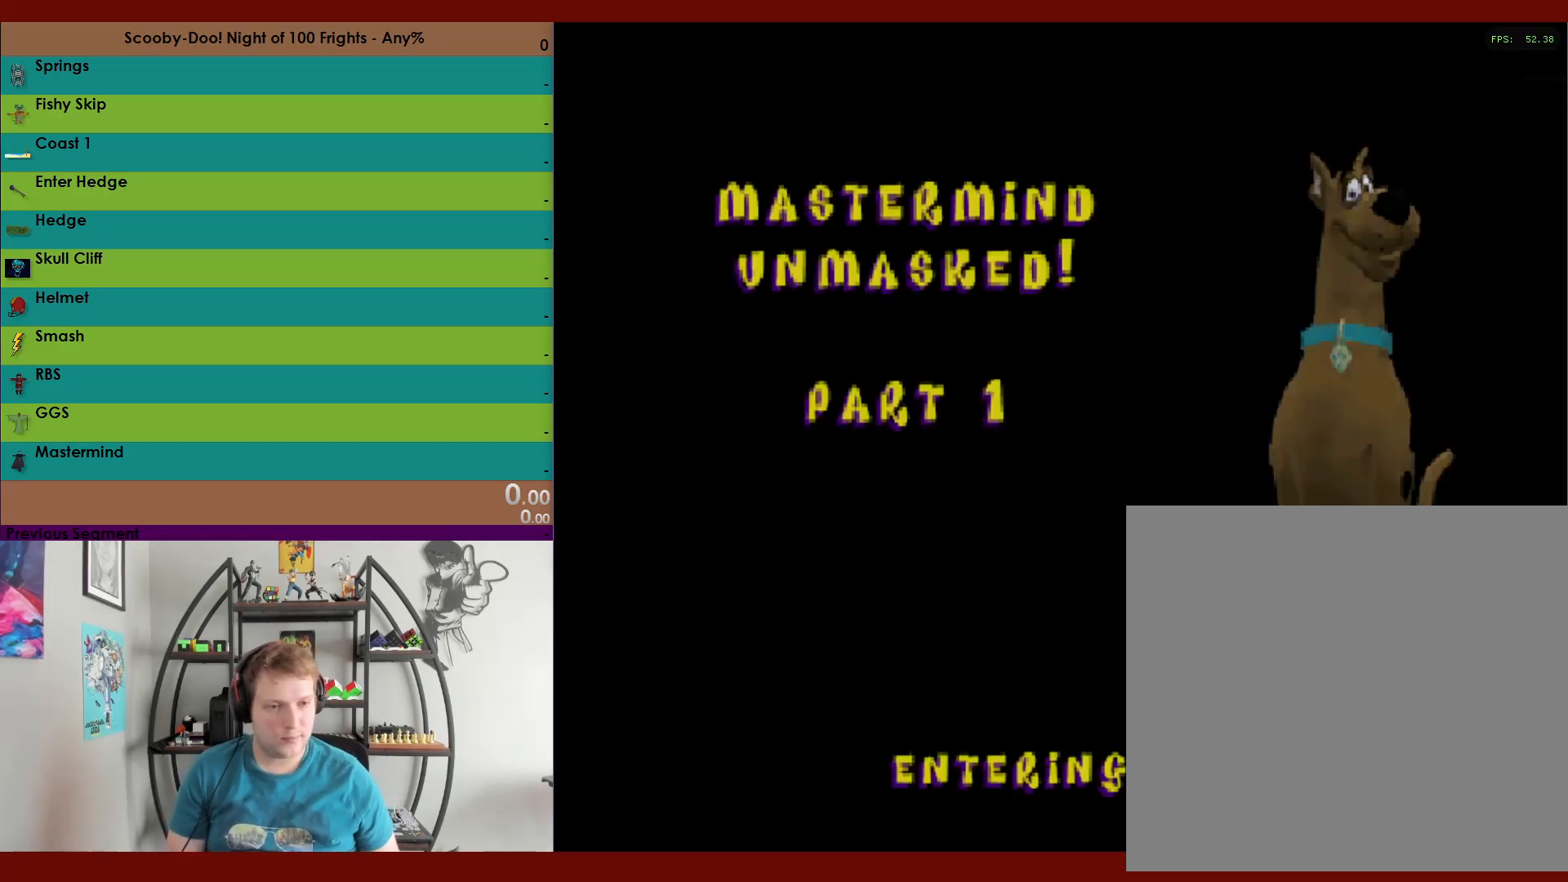
{"buttons": [], "left_stick": "center", "right_stick": "center", "events": []}
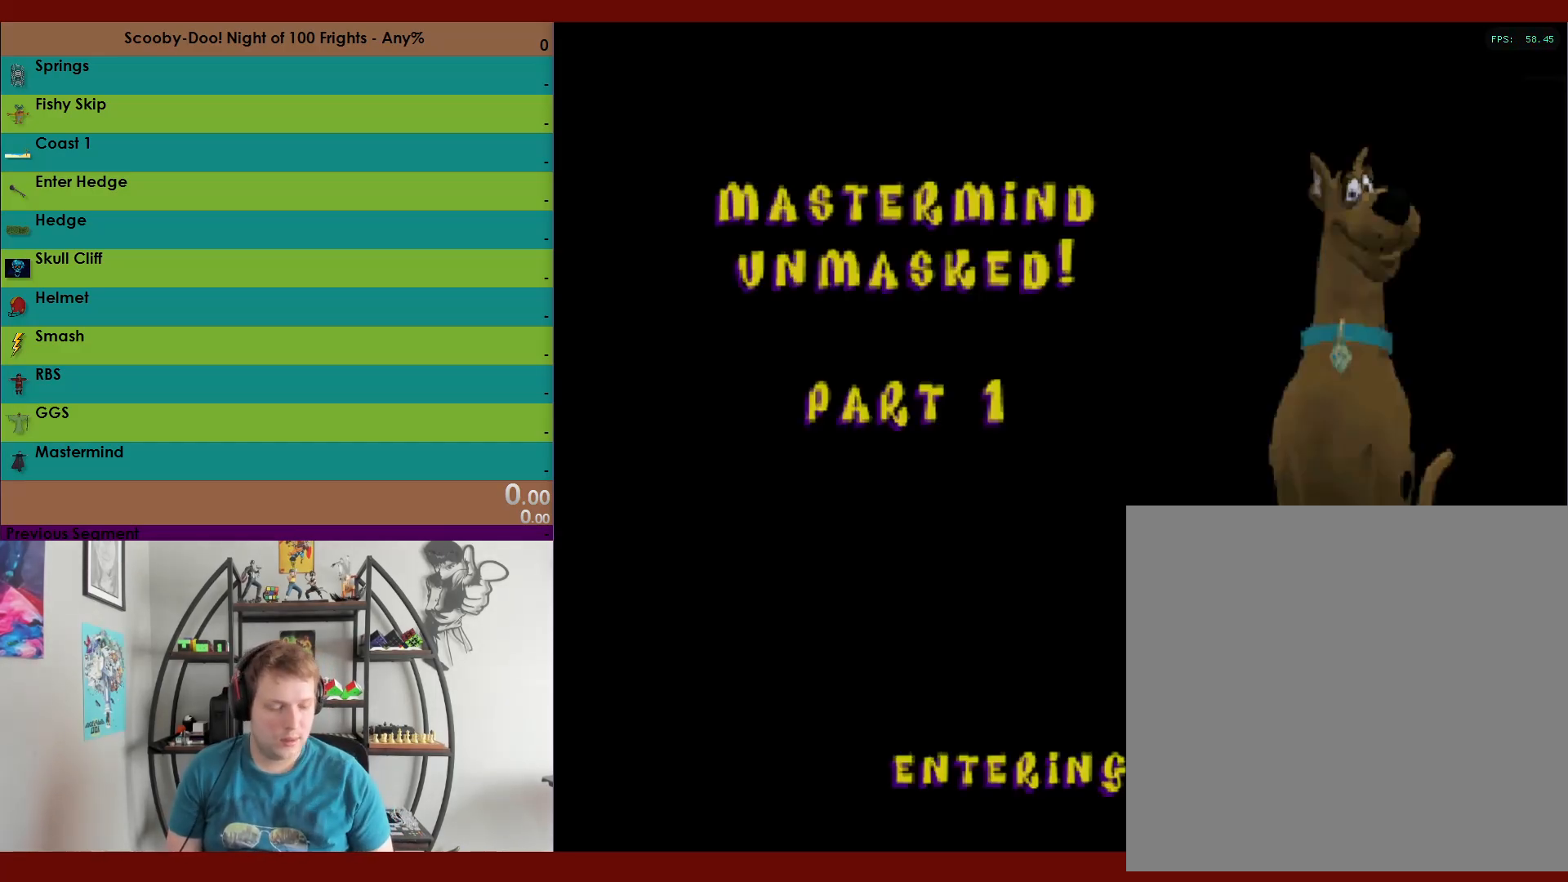
{"buttons": [], "left_stick": "center", "right_stick": "center", "events": []}
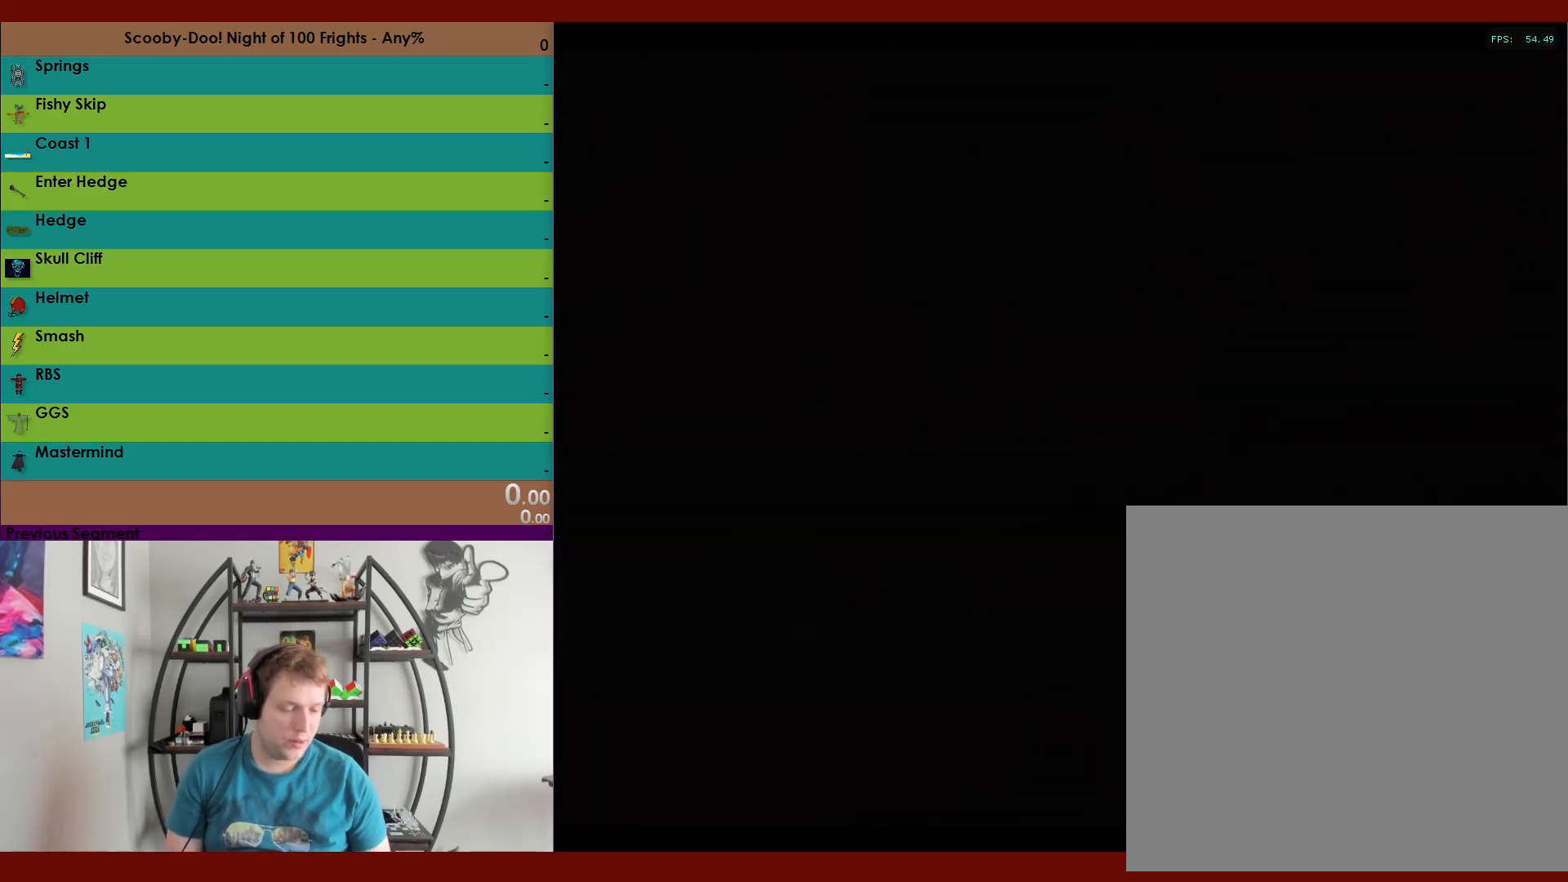
{"buttons": ["L2"], "left_stick": "center", "right_stick": "center", "events": [[483, "L2", "down"]]}
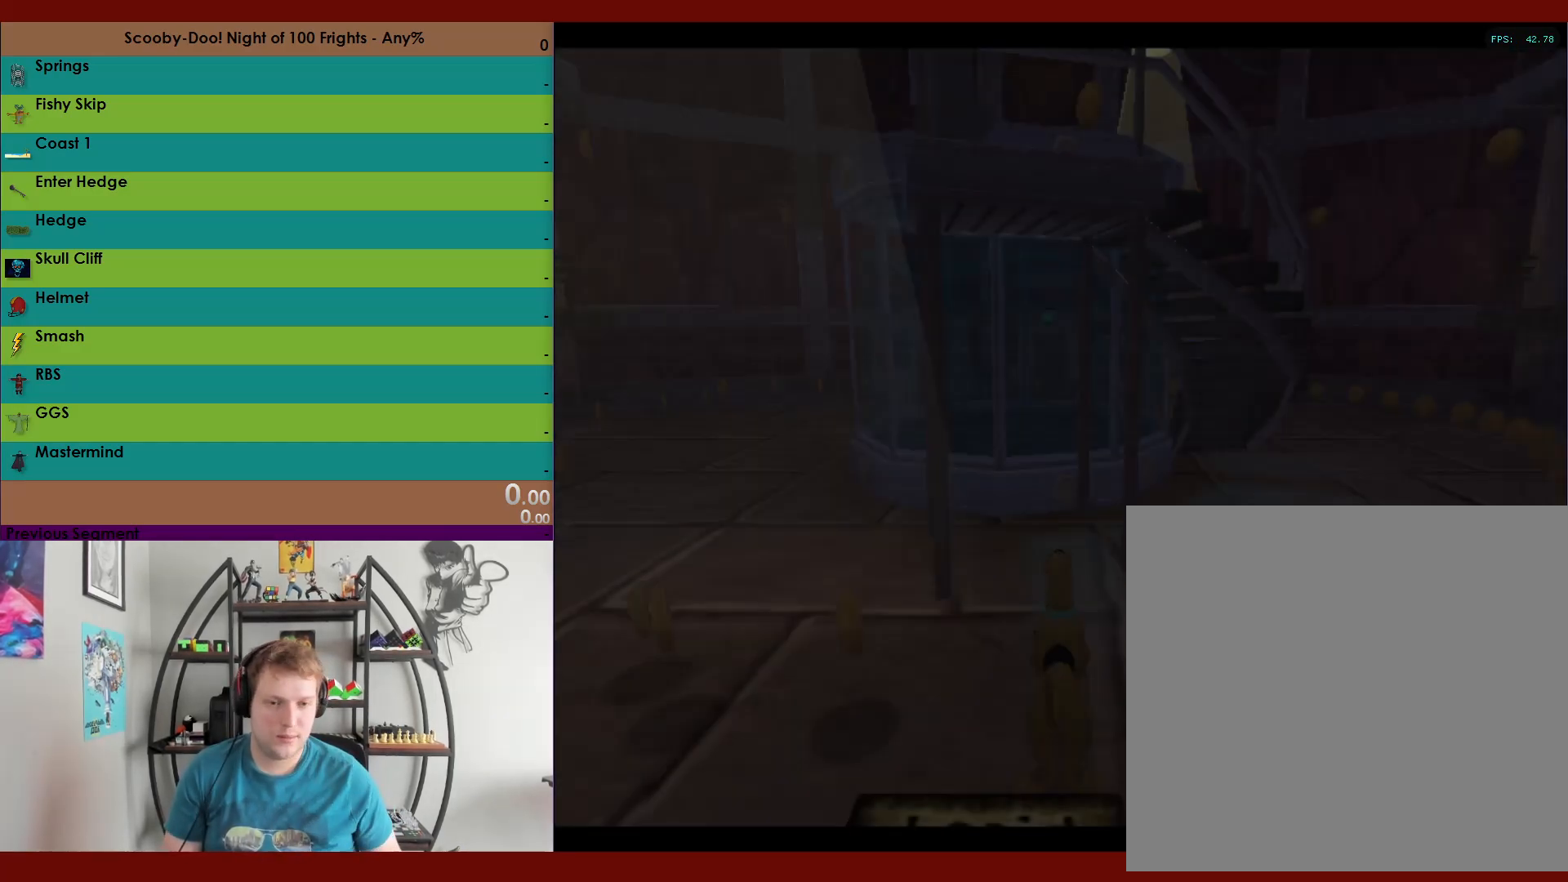
{"buttons": [], "left_stick": "center", "right_stick": "center", "events": [[150, "L2", "up"]]}
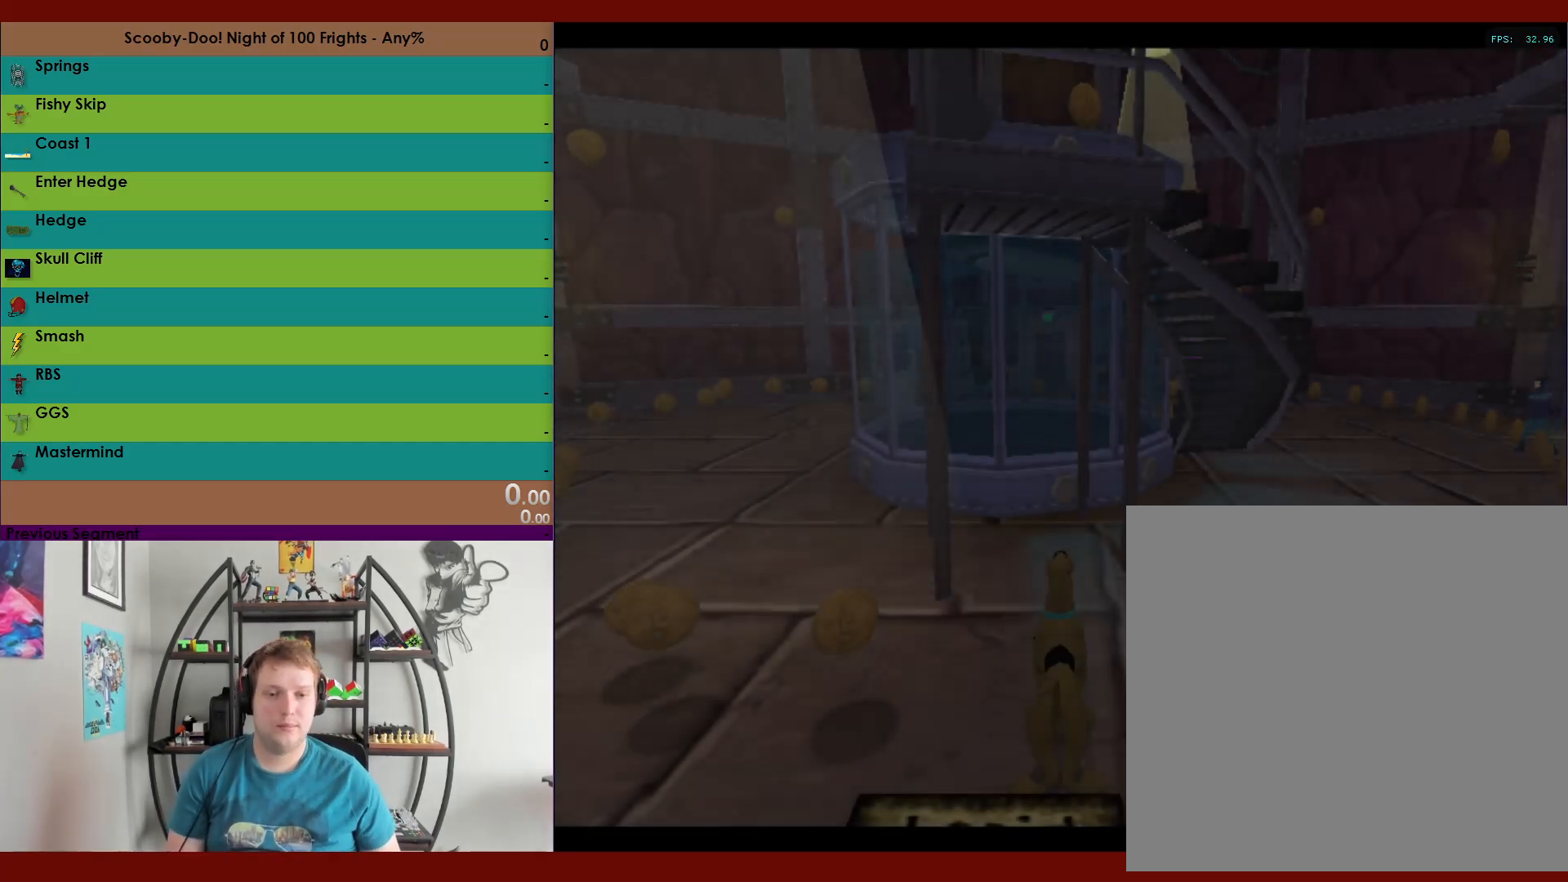
{"buttons": [], "left_stick": "center", "right_stick": "center", "events": []}
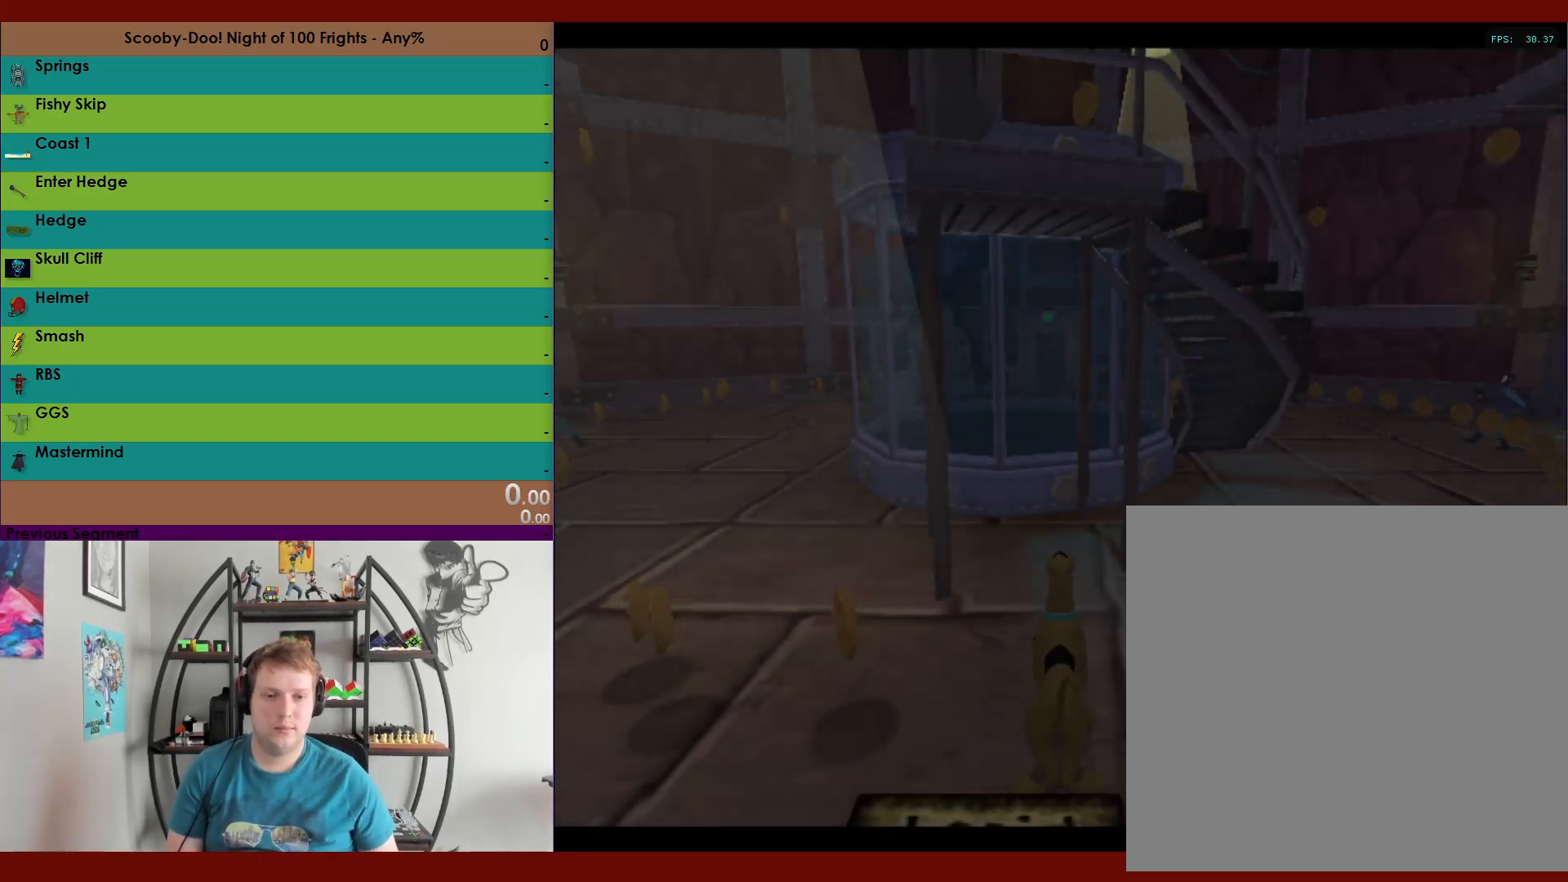
{"buttons": [], "left_stick": "center", "right_stick": "center", "events": []}
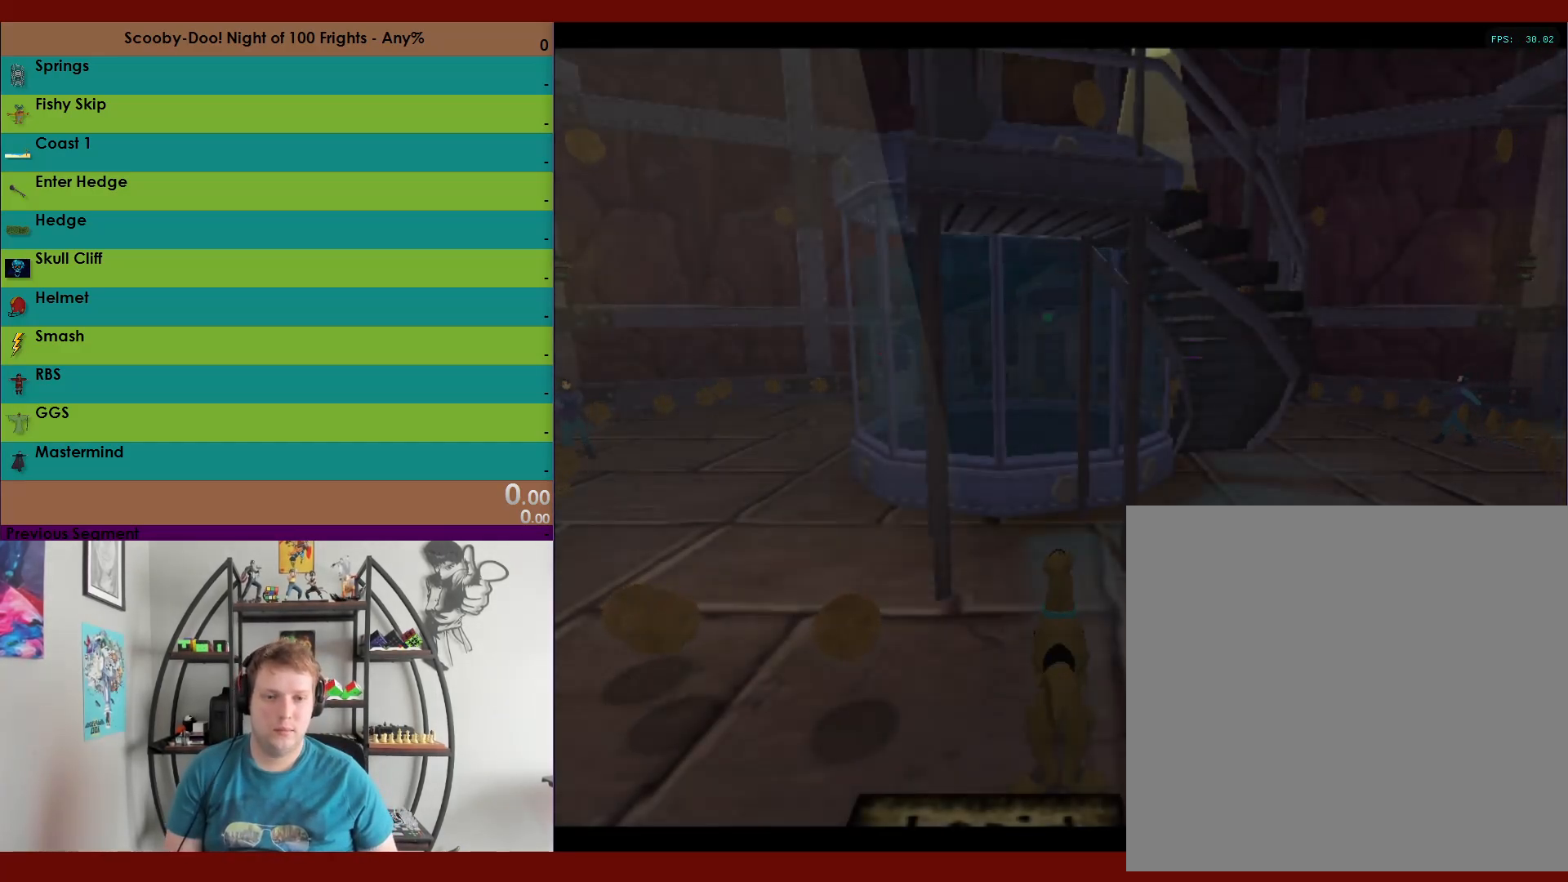
{"buttons": [], "left_stick": "center", "right_stick": "center", "events": []}
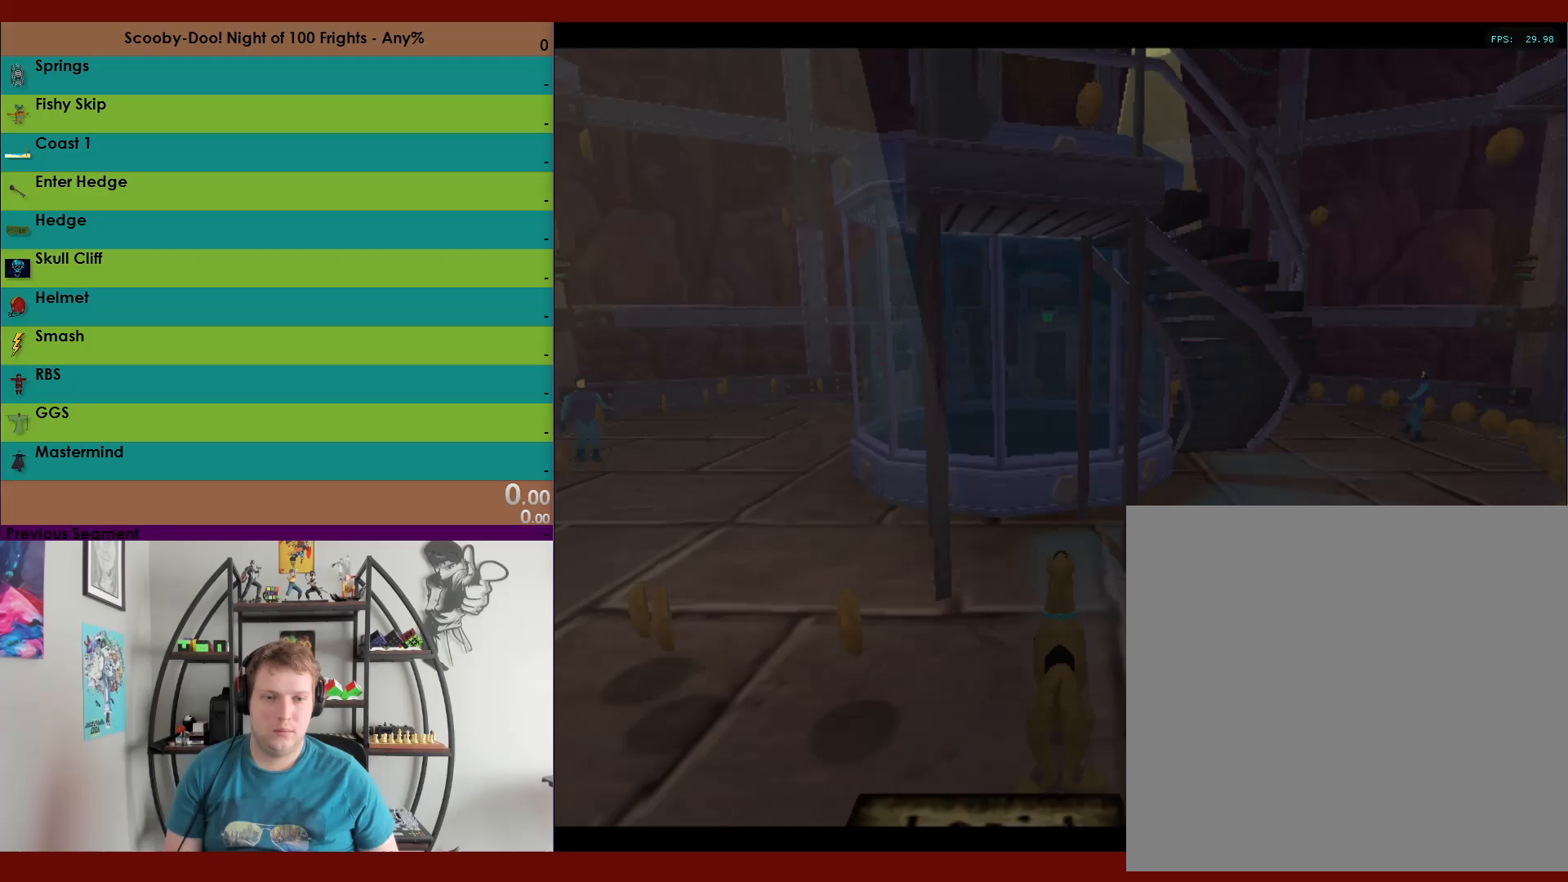
{"buttons": [], "left_stick": "up", "right_stick": "center", "events": [[450, "left_stick", "up"]]}
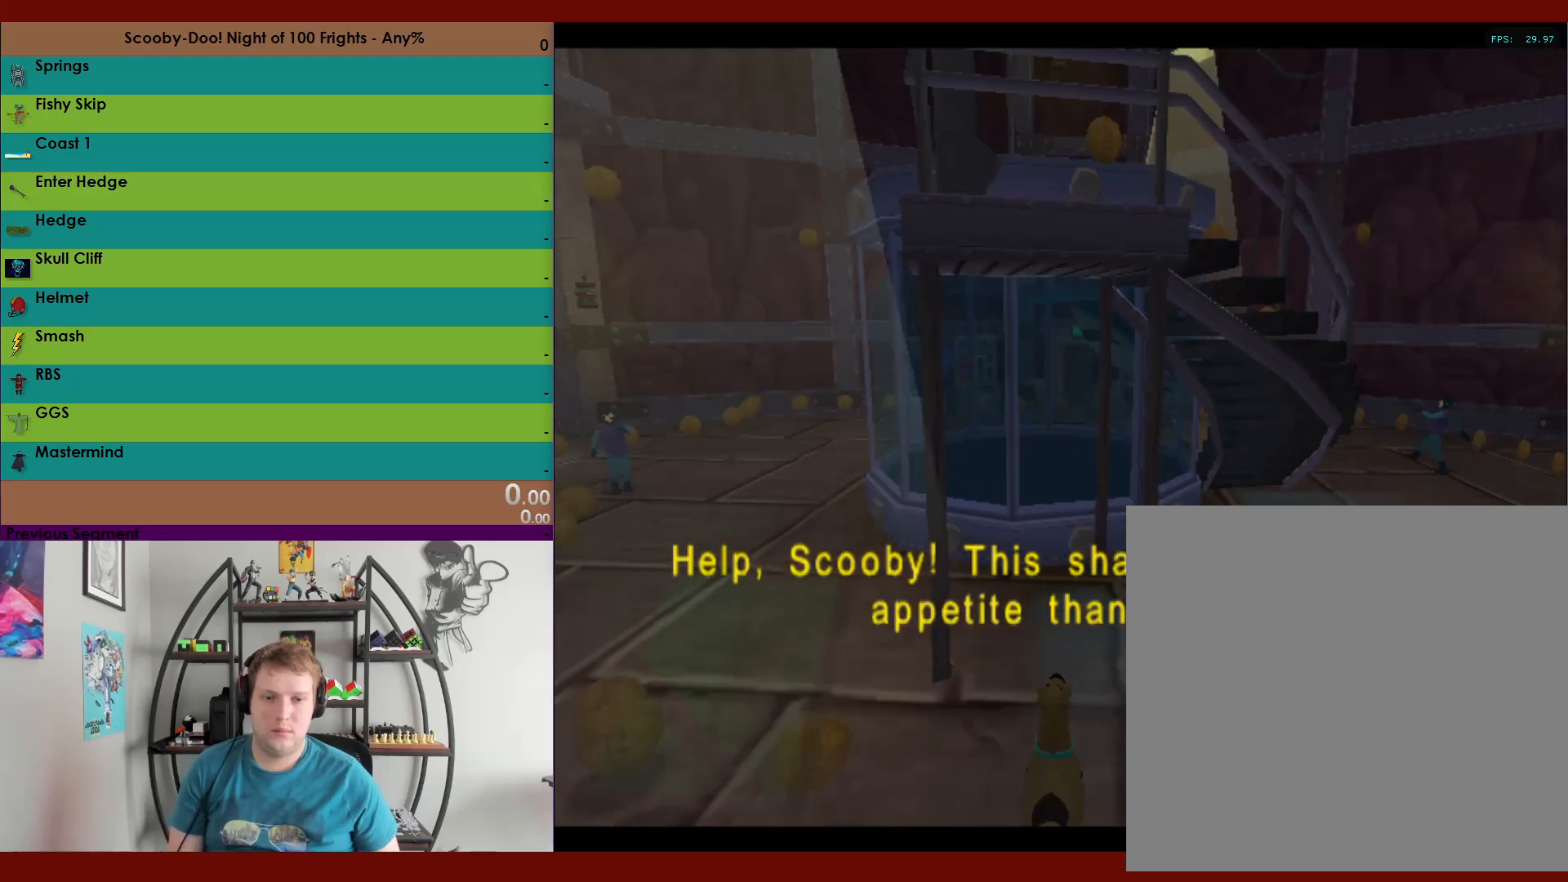
{"buttons": [], "left_stick": "center", "right_stick": "center", "events": [[100, "left_stick", "center"]]}
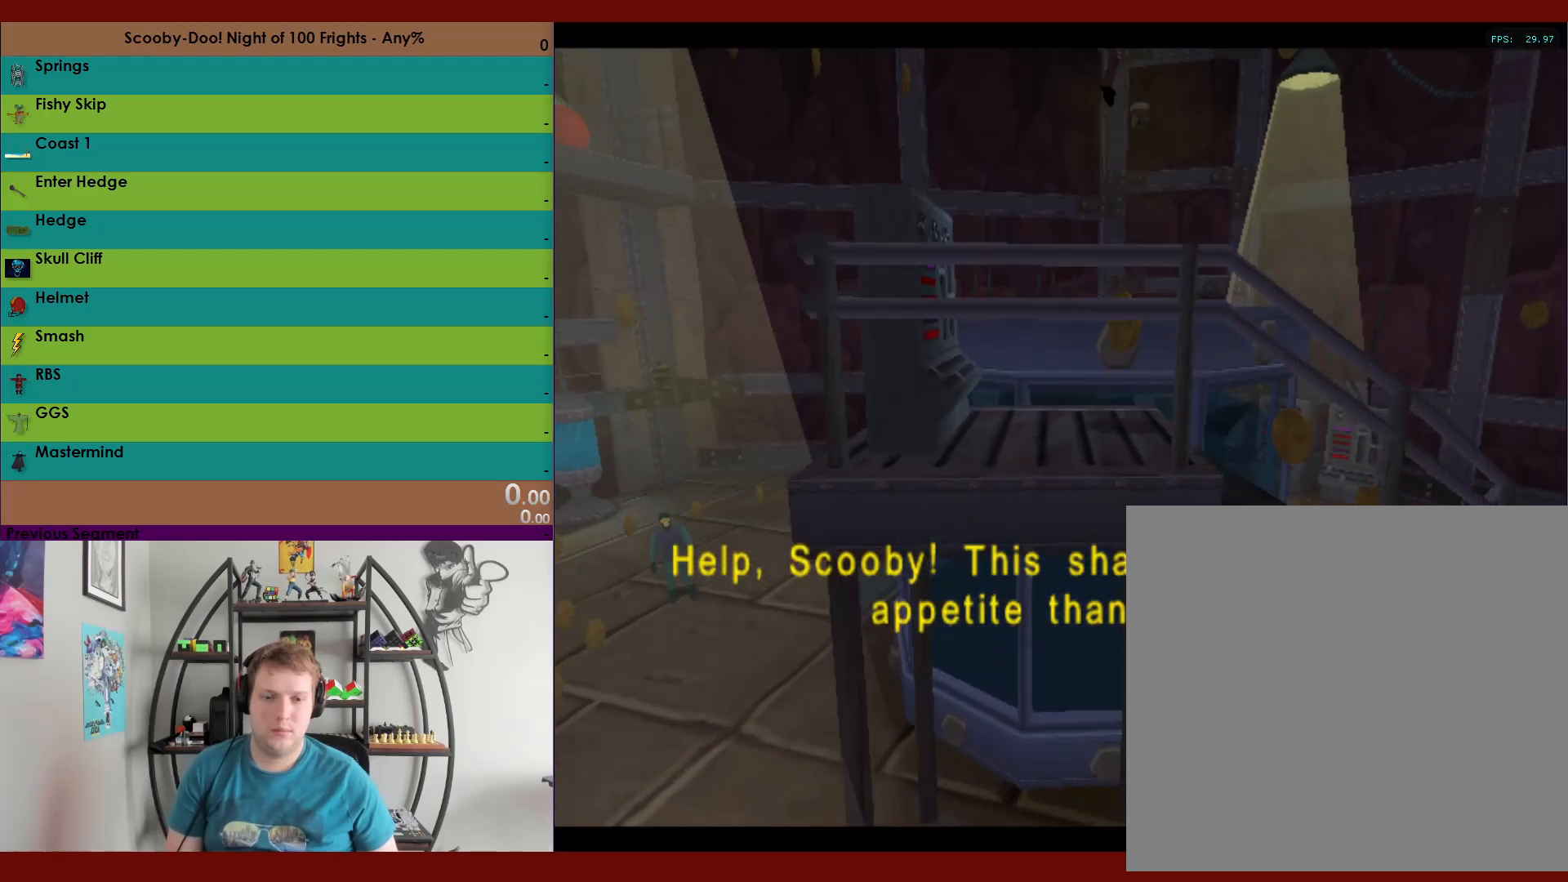
{"buttons": [], "left_stick": "center", "right_stick": "center", "events": []}
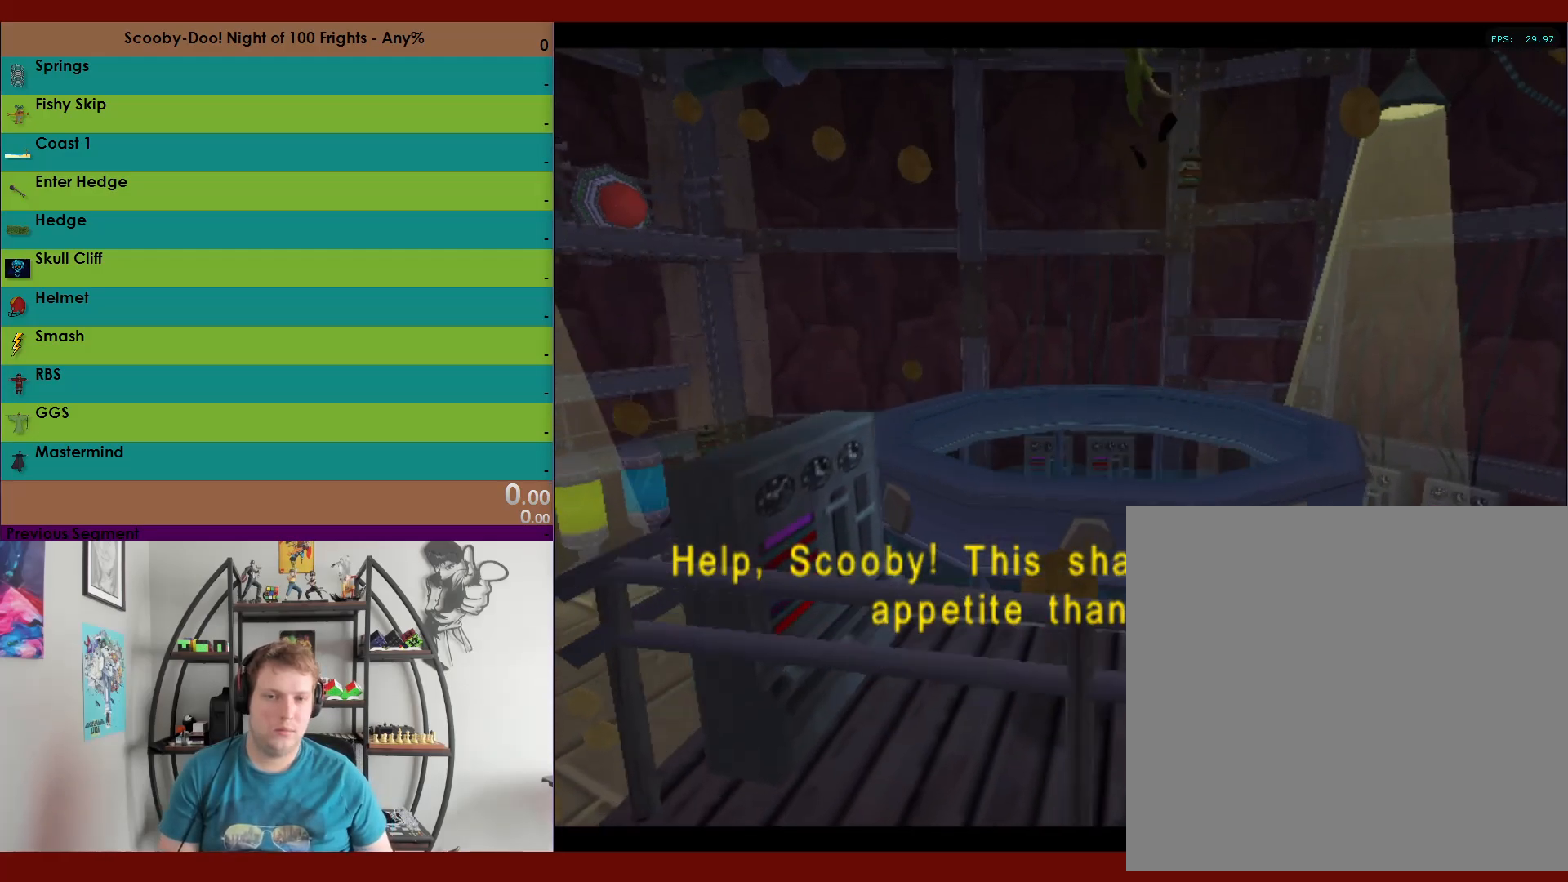
{"buttons": [], "left_stick": "center", "right_stick": "center", "events": []}
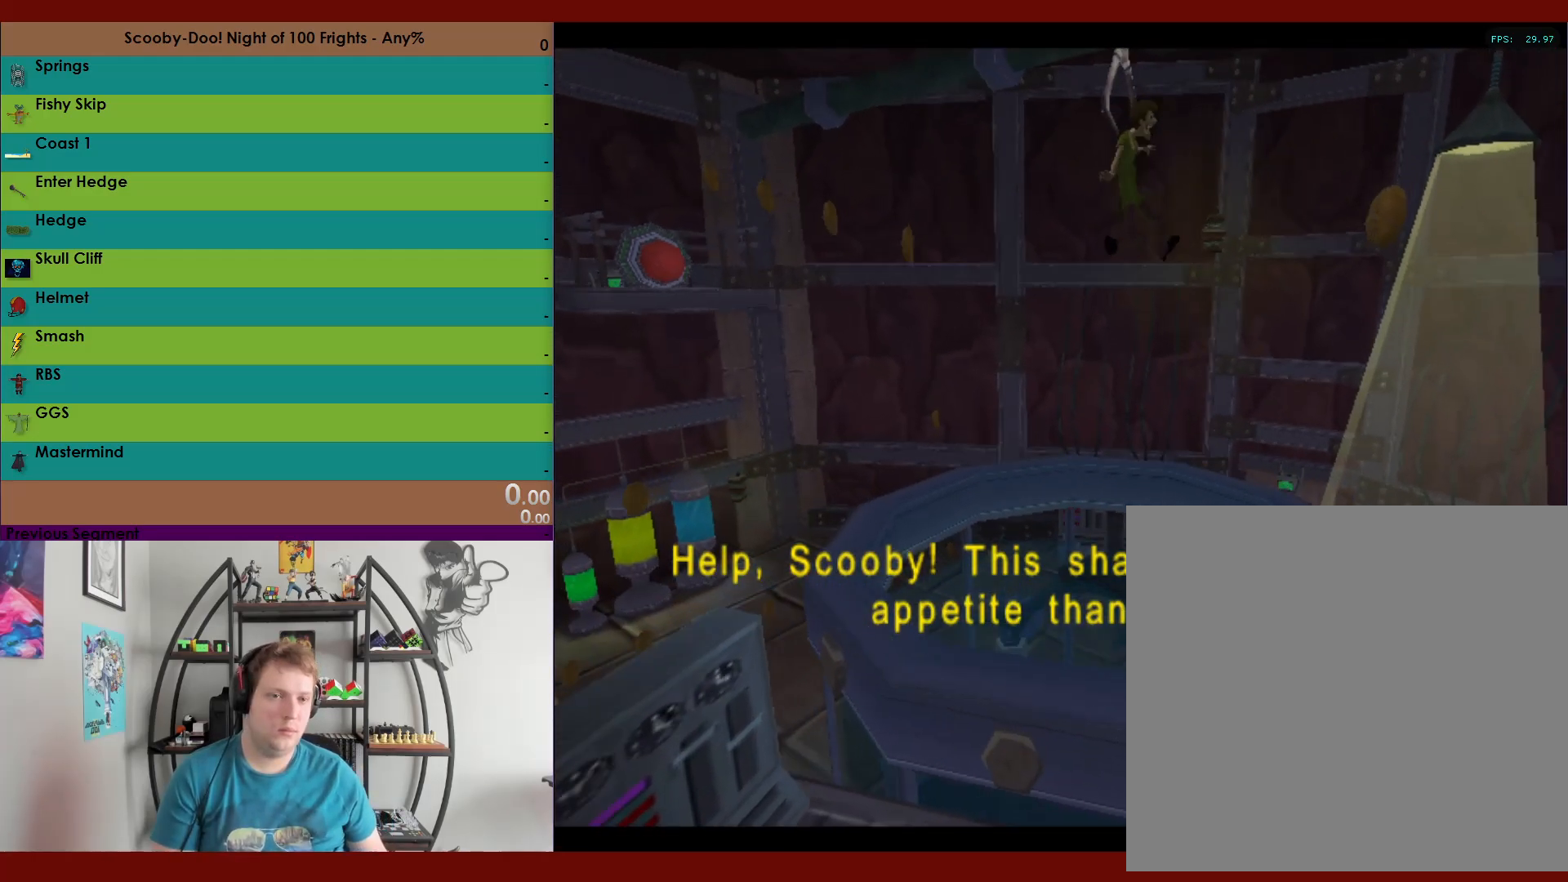
{"buttons": [], "left_stick": "center", "right_stick": "center", "events": []}
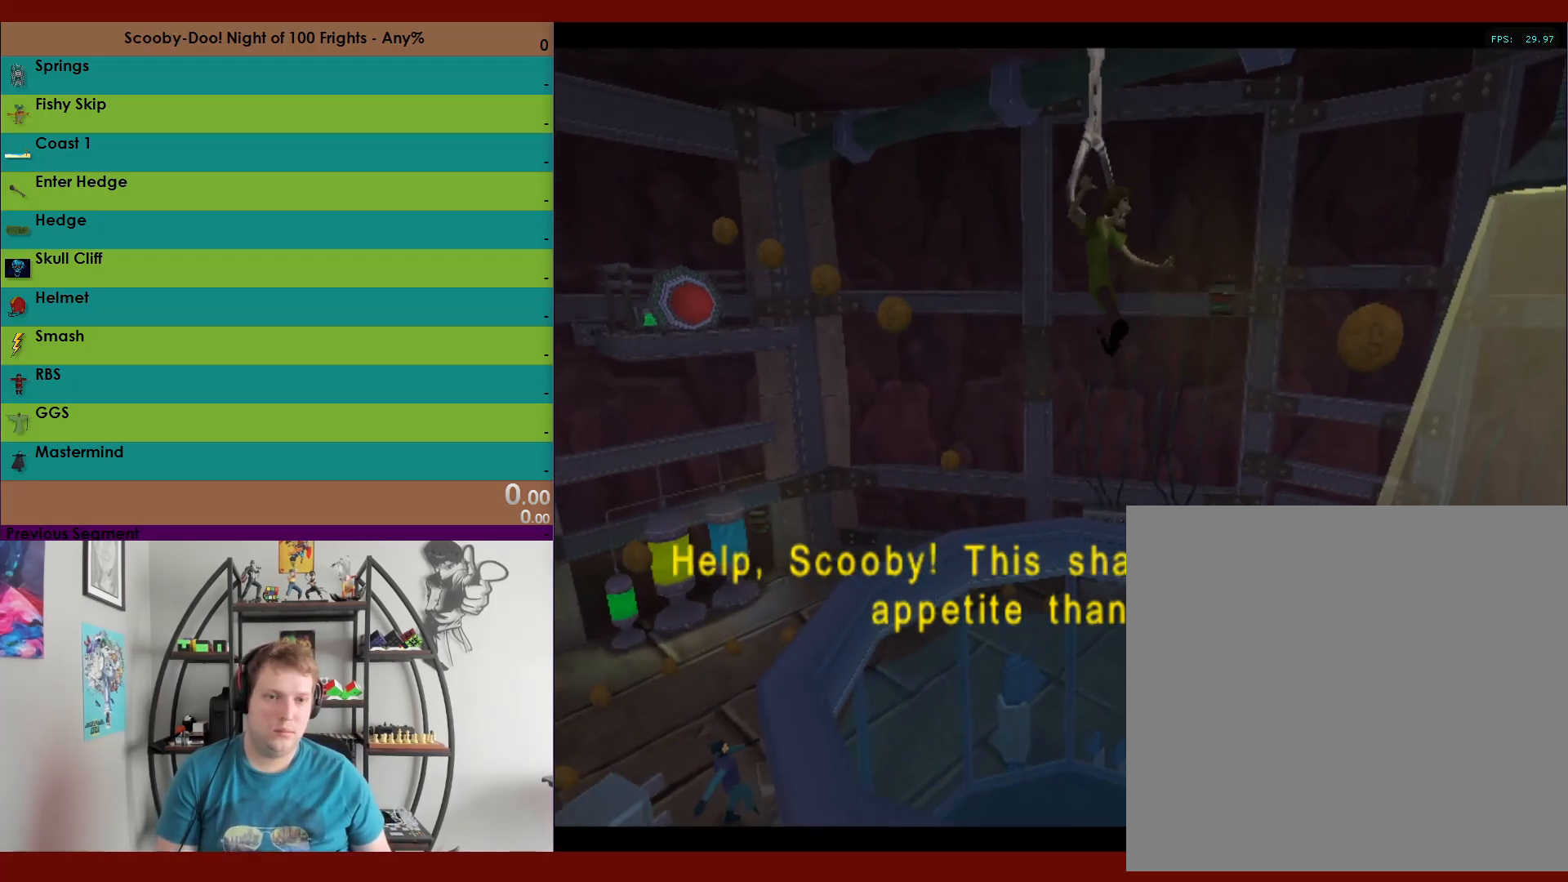
{"buttons": [], "left_stick": "center", "right_stick": "center", "events": []}
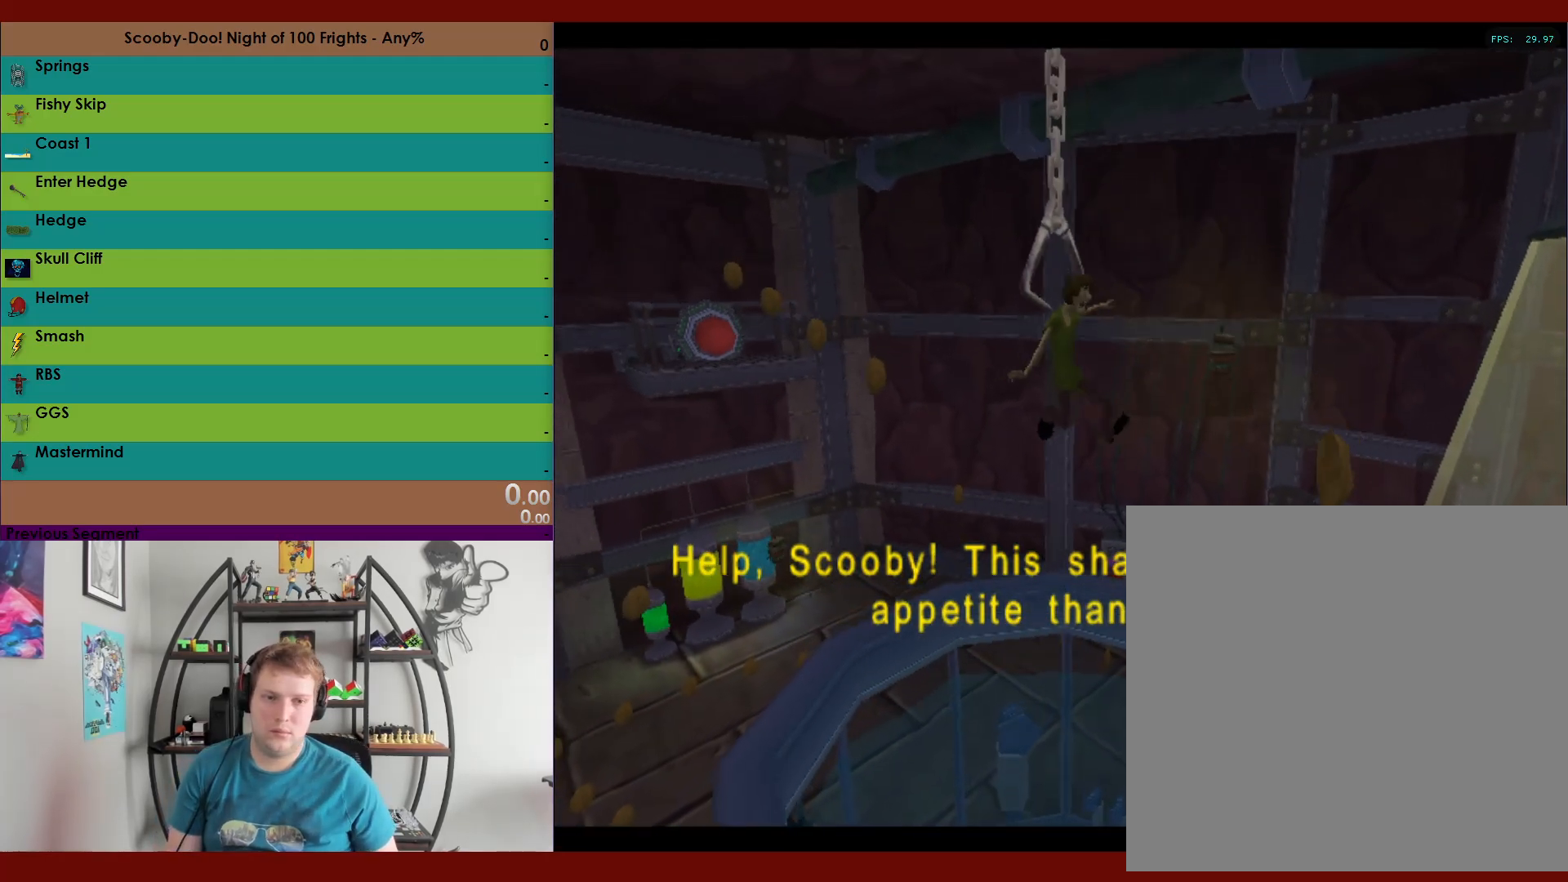
{"buttons": [], "left_stick": "center", "right_stick": "center", "events": []}
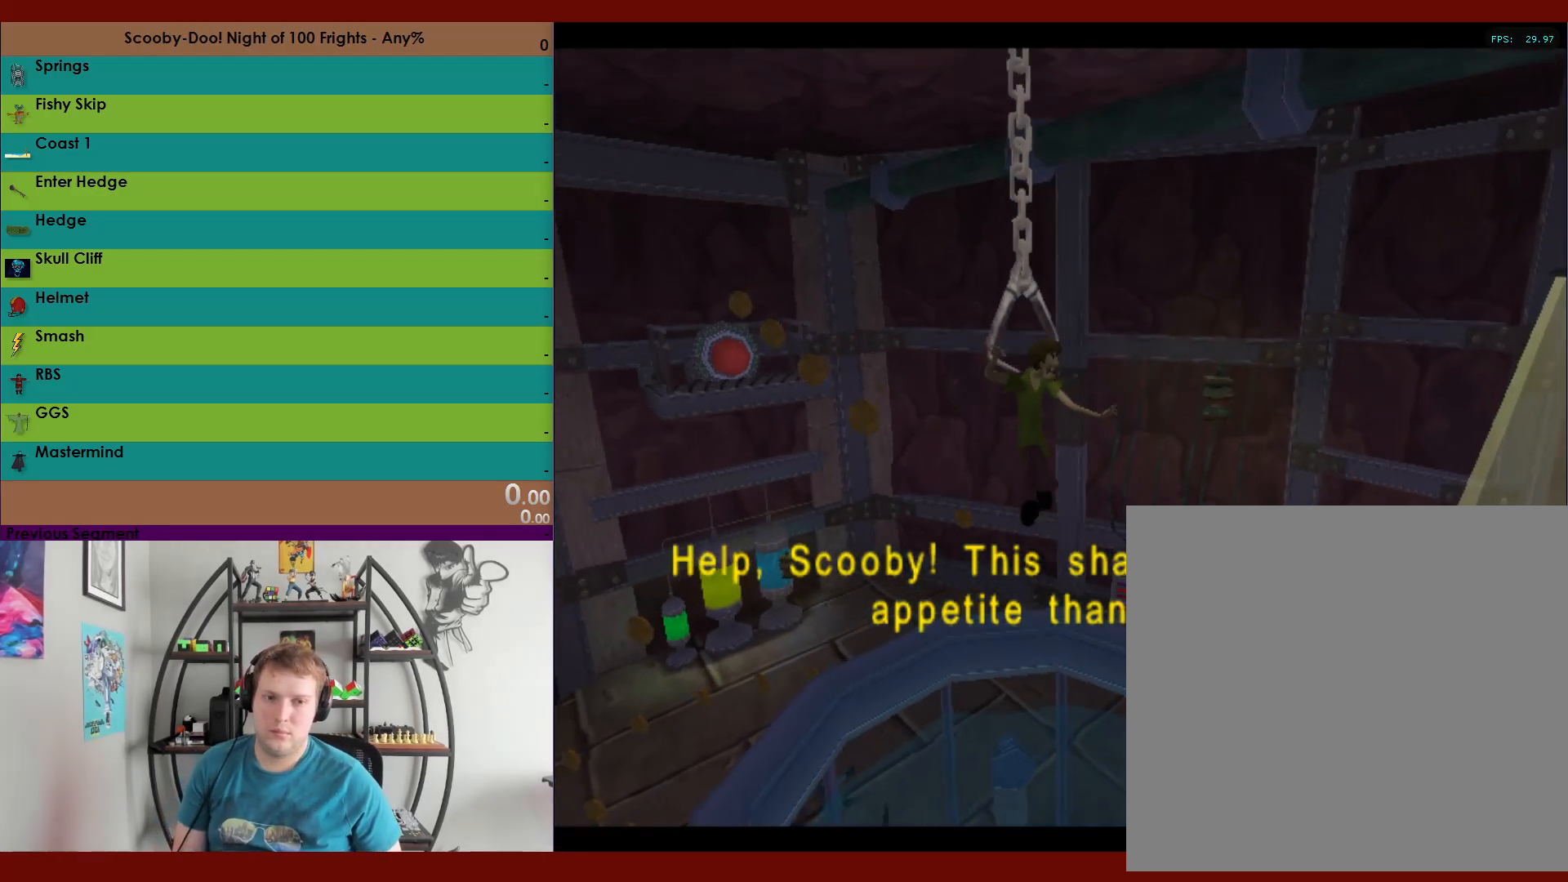
{"buttons": [], "left_stick": "center", "right_stick": "center", "events": []}
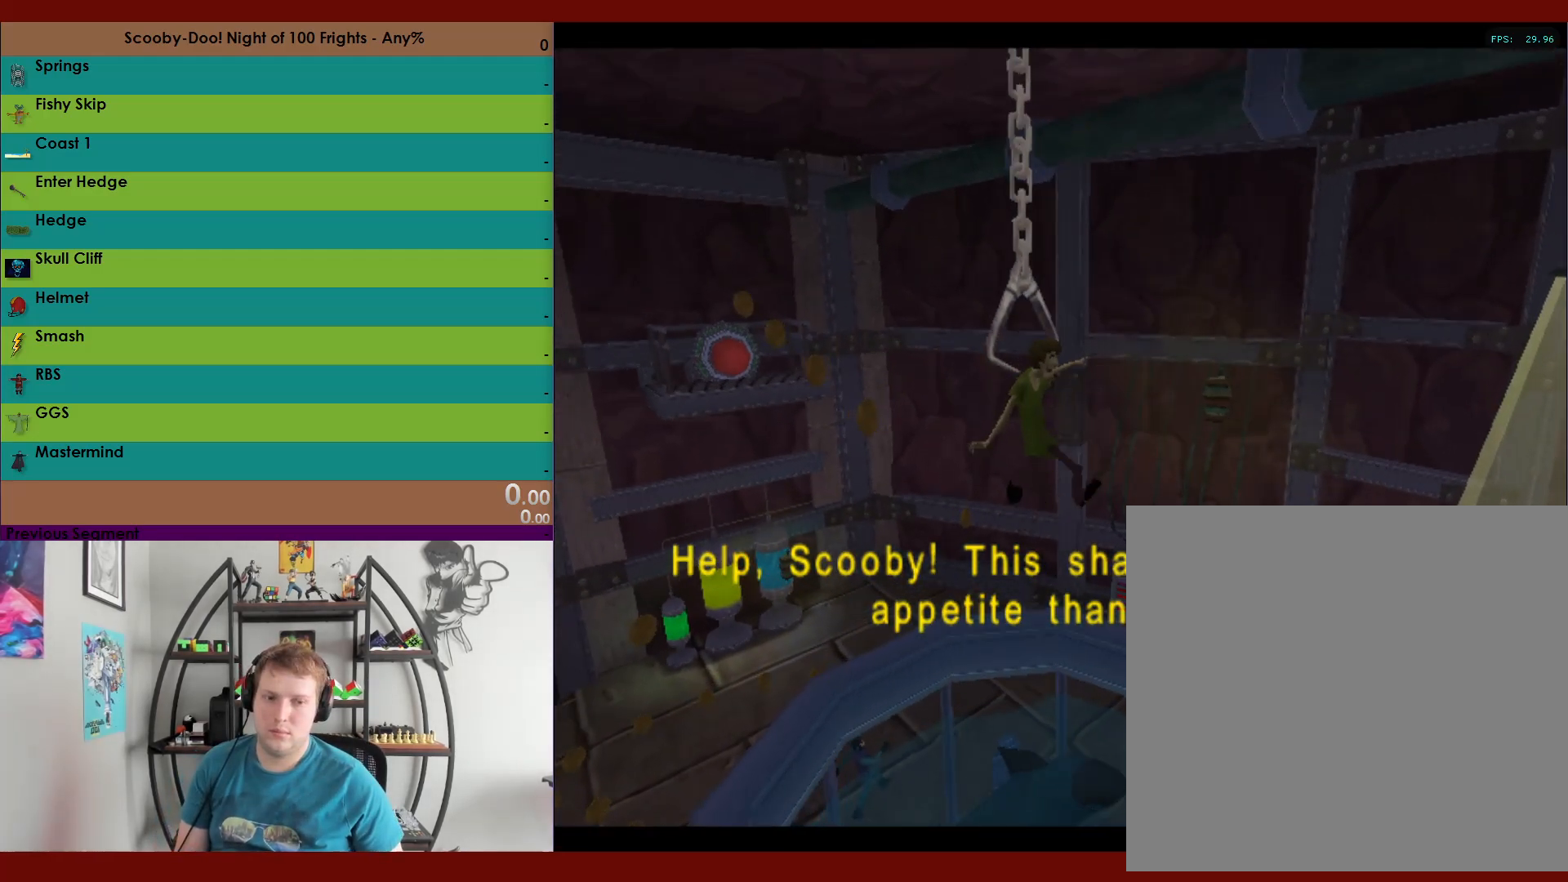
{"buttons": [], "left_stick": "center", "right_stick": "center", "events": []}
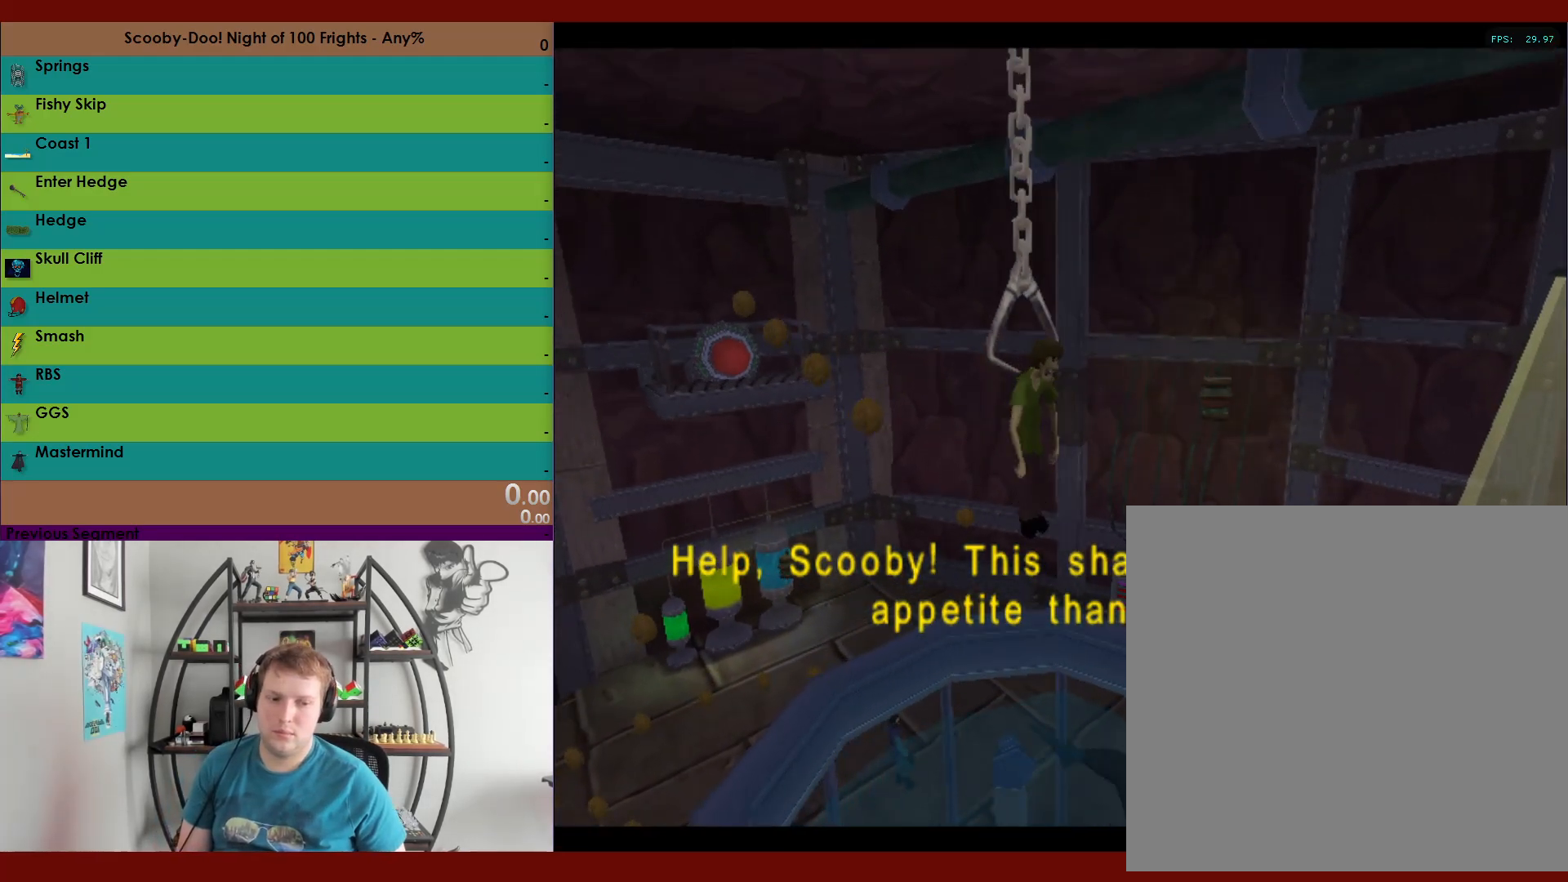
{"buttons": [], "left_stick": "center", "right_stick": "center", "events": []}
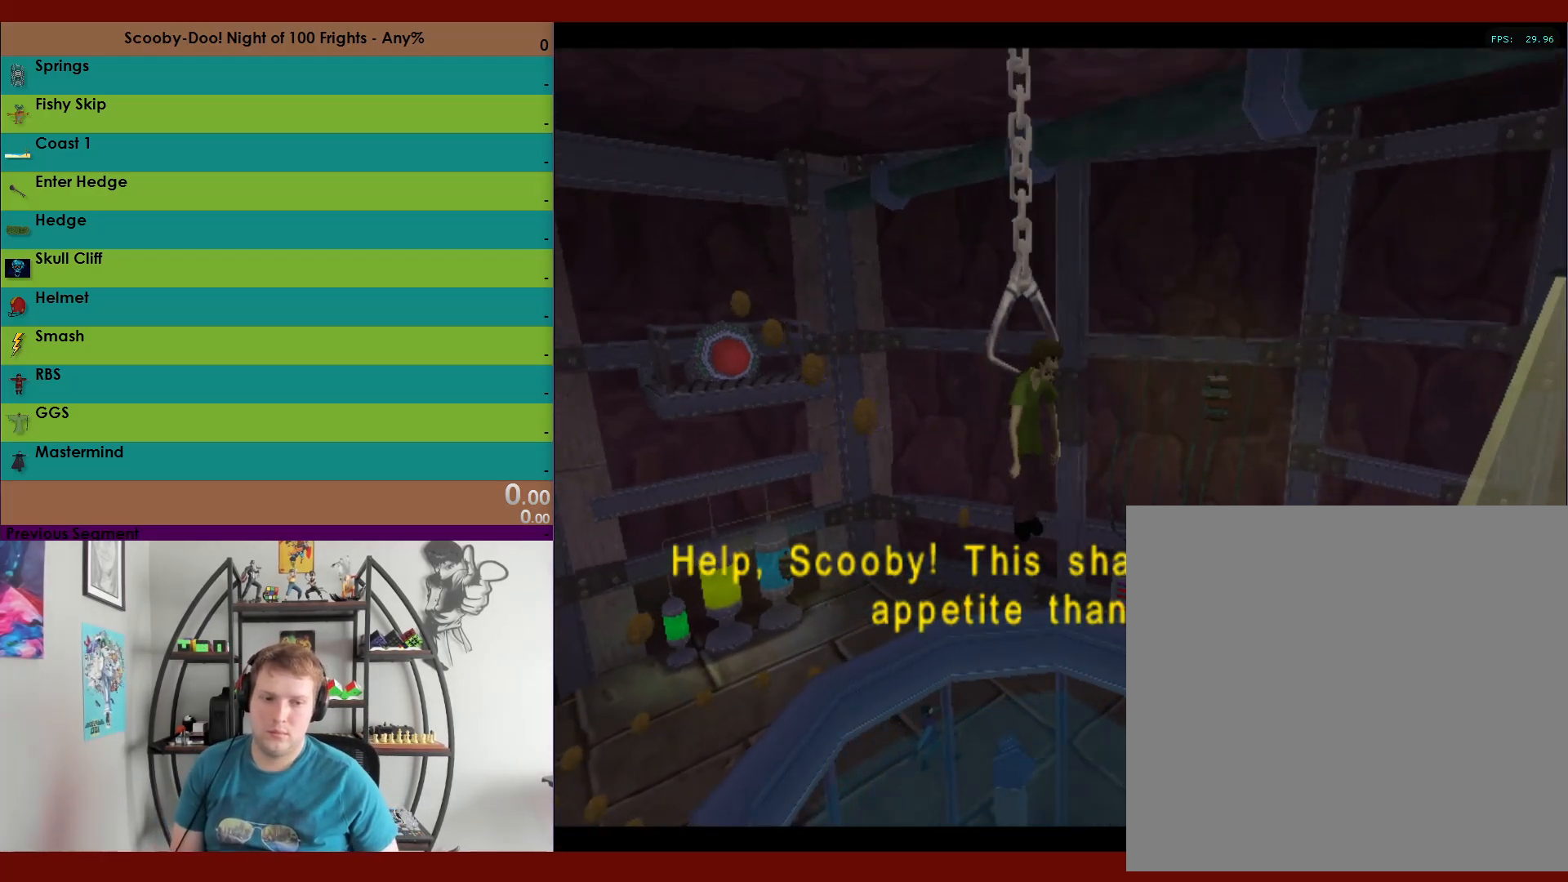
{"buttons": ["A"], "left_stick": "center", "right_stick": "center", "events": [[100, "A", "down"], [217, "A", "up"], [317, "A", "down"], [367, "A", "up"], [500, "A", "down"]]}
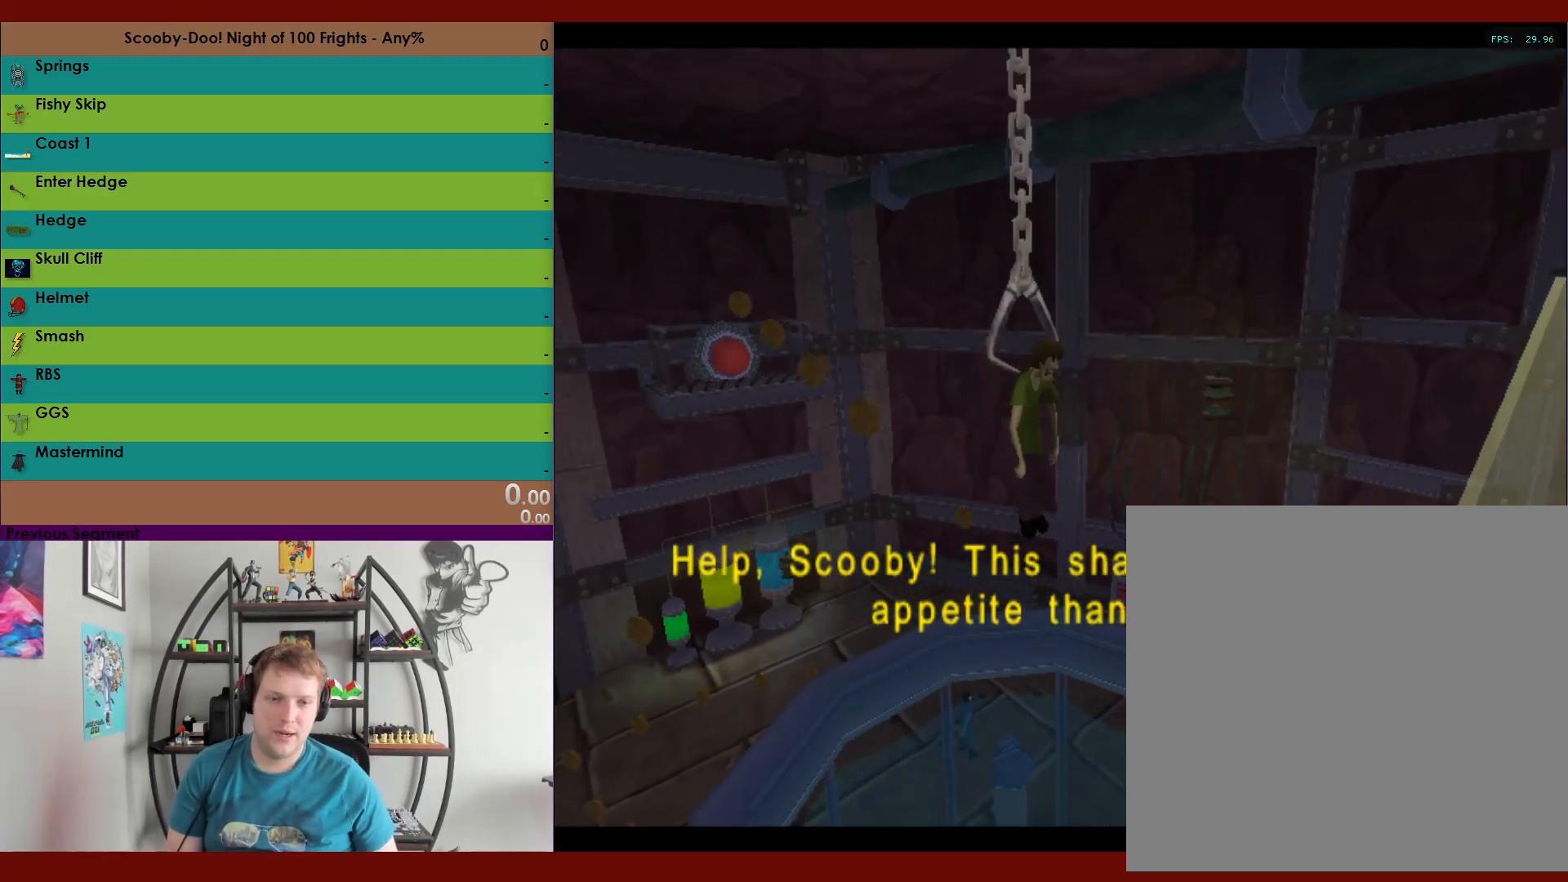
{"buttons": [], "left_stick": "center", "right_stick": "center", "events": [[133, "A", "up"]]}
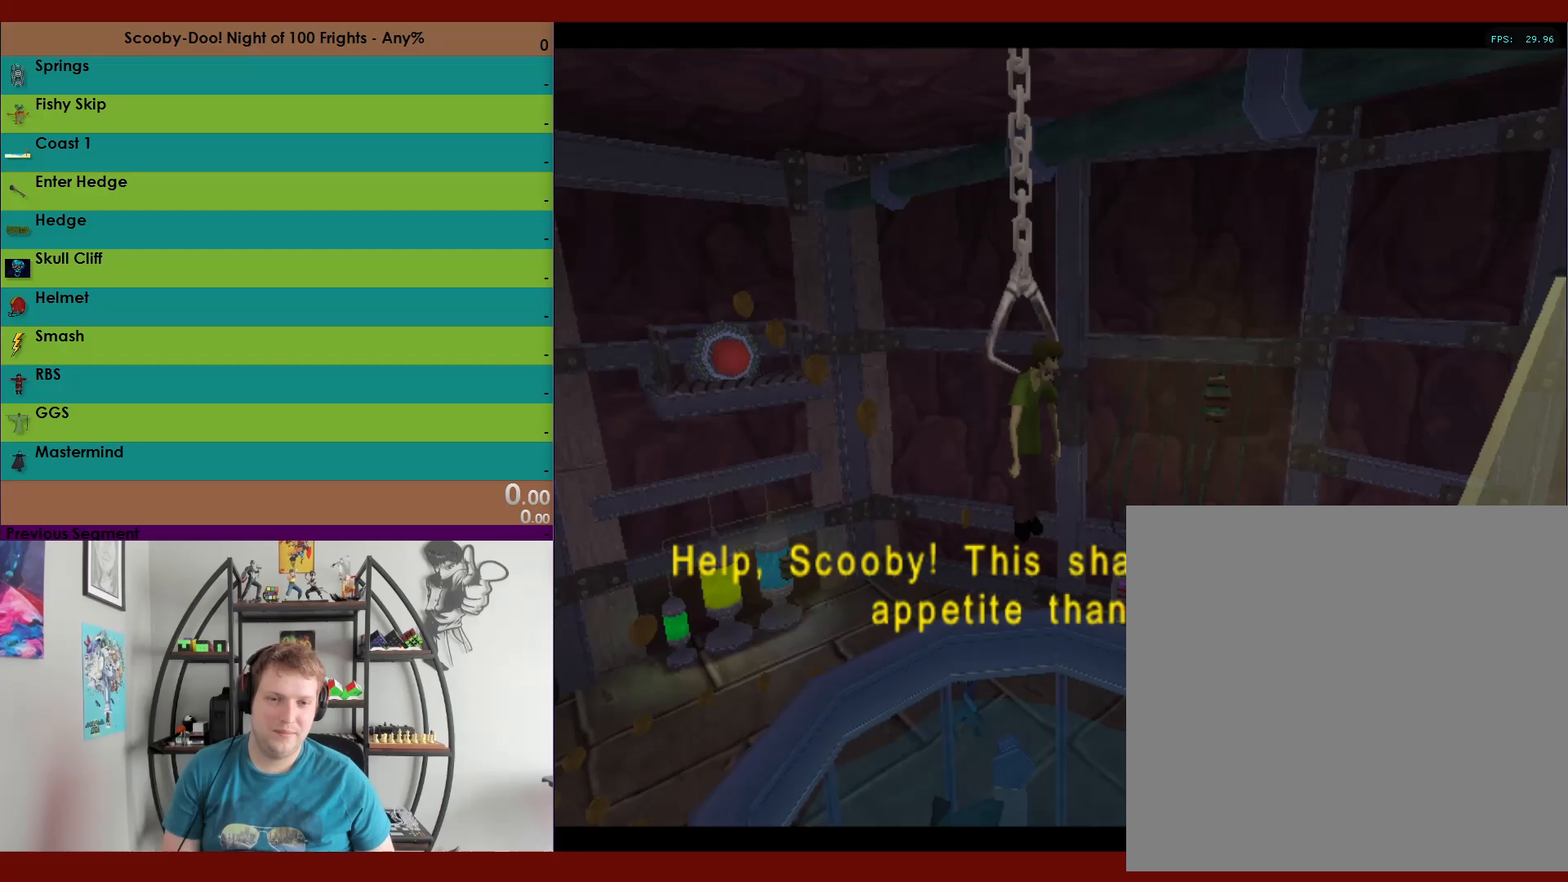
{"buttons": [], "left_stick": "center", "right_stick": "center", "events": [[350, "A", "down"], [483, "A", "up"]]}